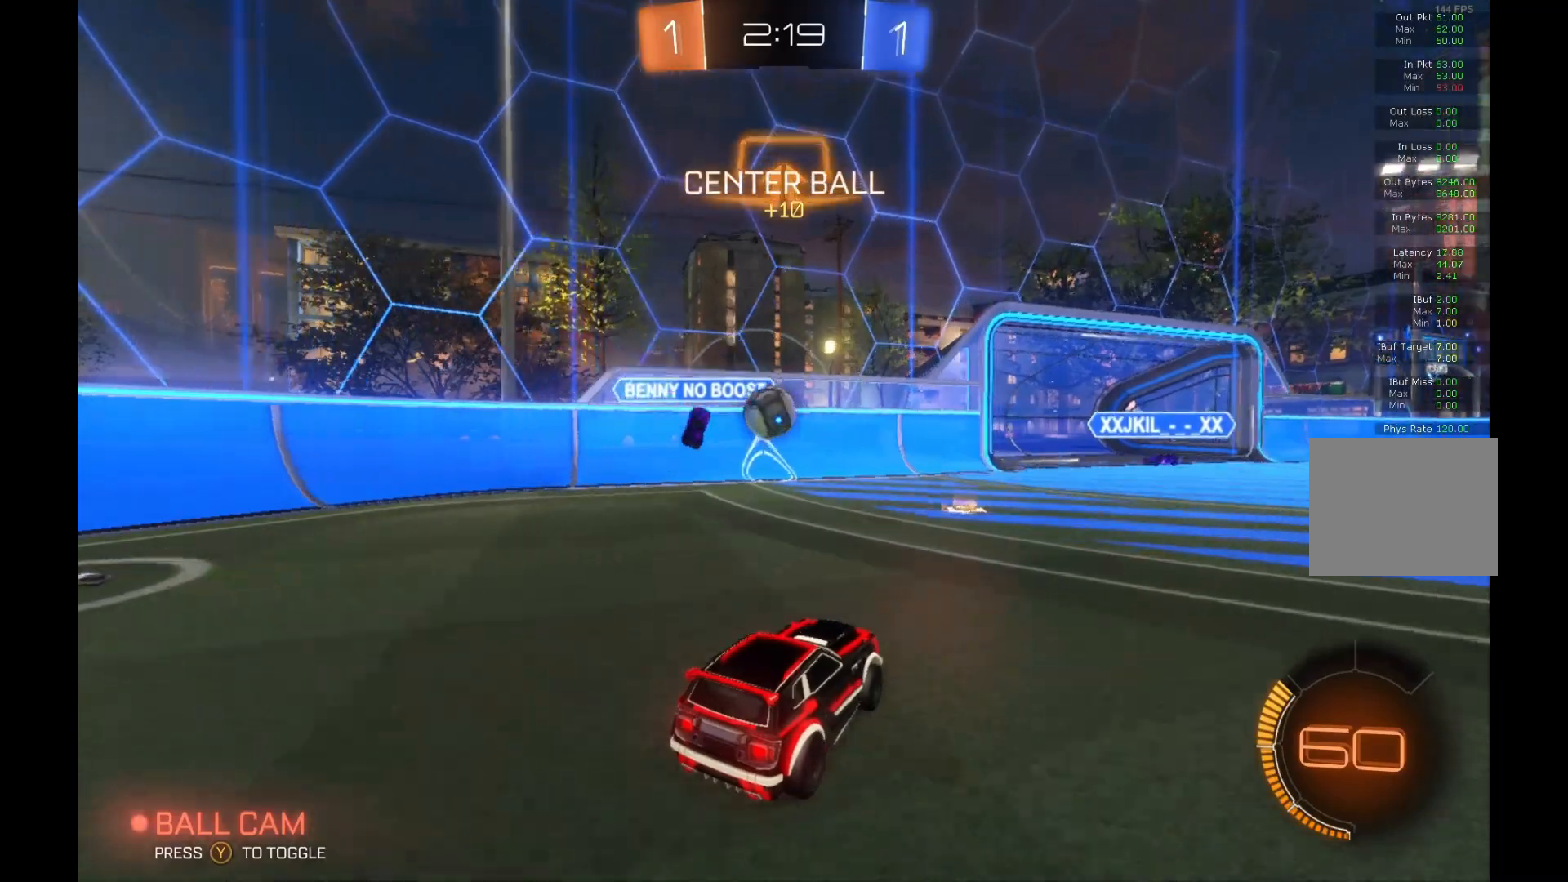
Gameplay with a controller (Xbox layout); each line is a JSON object with the inputs held at the frame after it. "events" lists button and stick changes between this image and that frame as [ms after this image, input, new state], when the widget could be followed in between. Not read: DPAD_DOWN DPAD_LEFT DPAD_RIGHT DPAD_UP L3 R3 SELECT START right_stick.
{"buttons": ["R2"], "left_stick": "center", "events": [[67, "R2", "up"], [100, "L2", "down"], [167, "left_stick", "left"], [267, "R2", "down"], [300, "L2", "up"], [367, "left_stick", "center"]]}
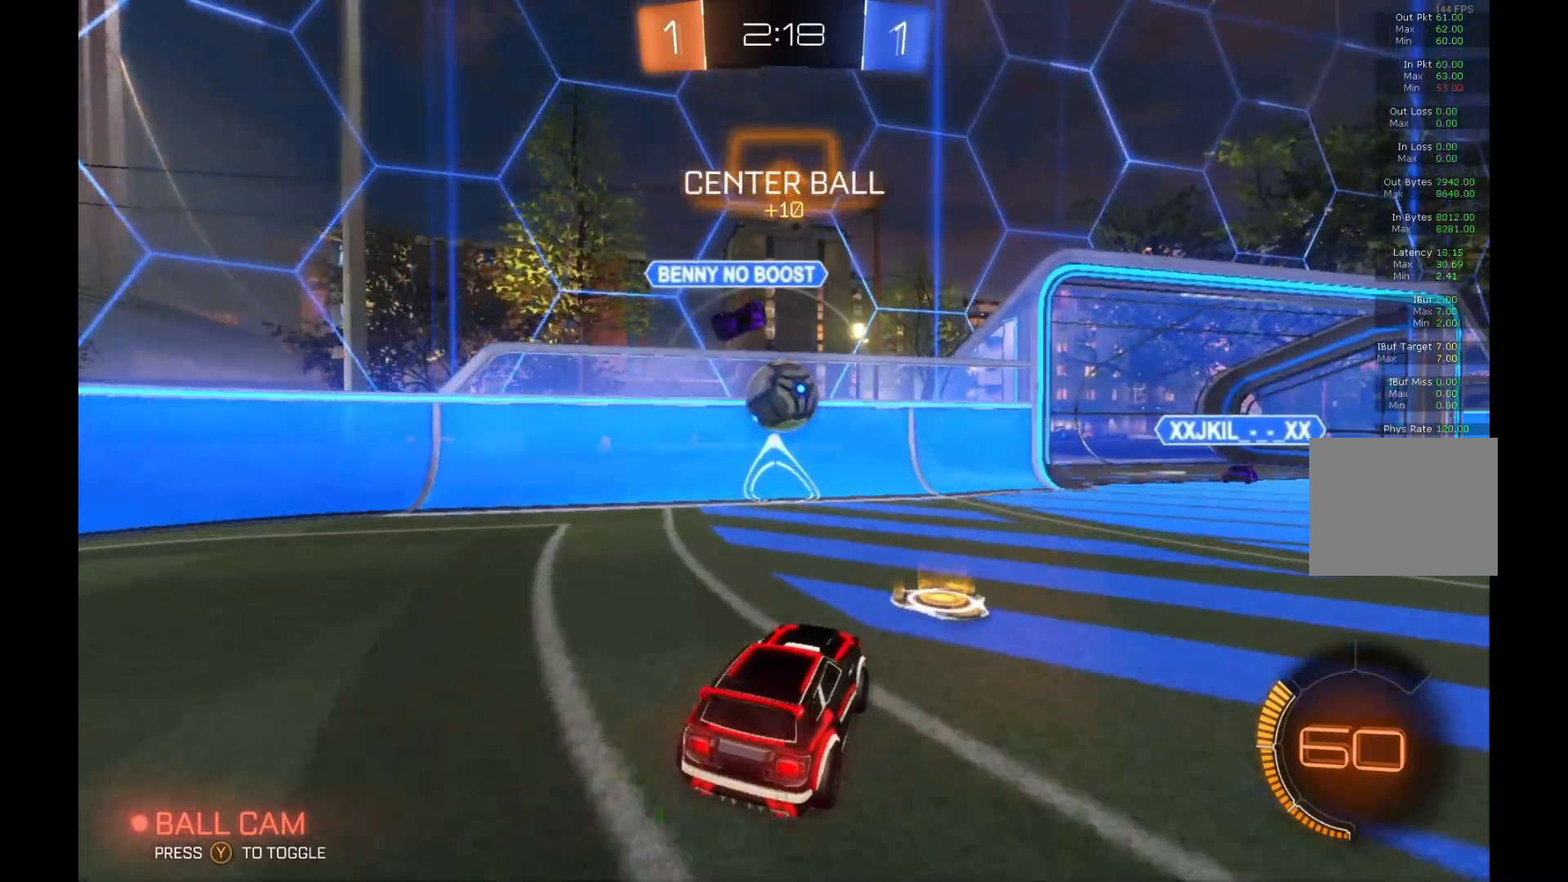
{"buttons": ["R2"], "left_stick": "center", "events": [[33, "left_stick", "left"], [233, "left_stick", "center"], [367, "left_stick", "right"], [500, "left_stick", "center"]]}
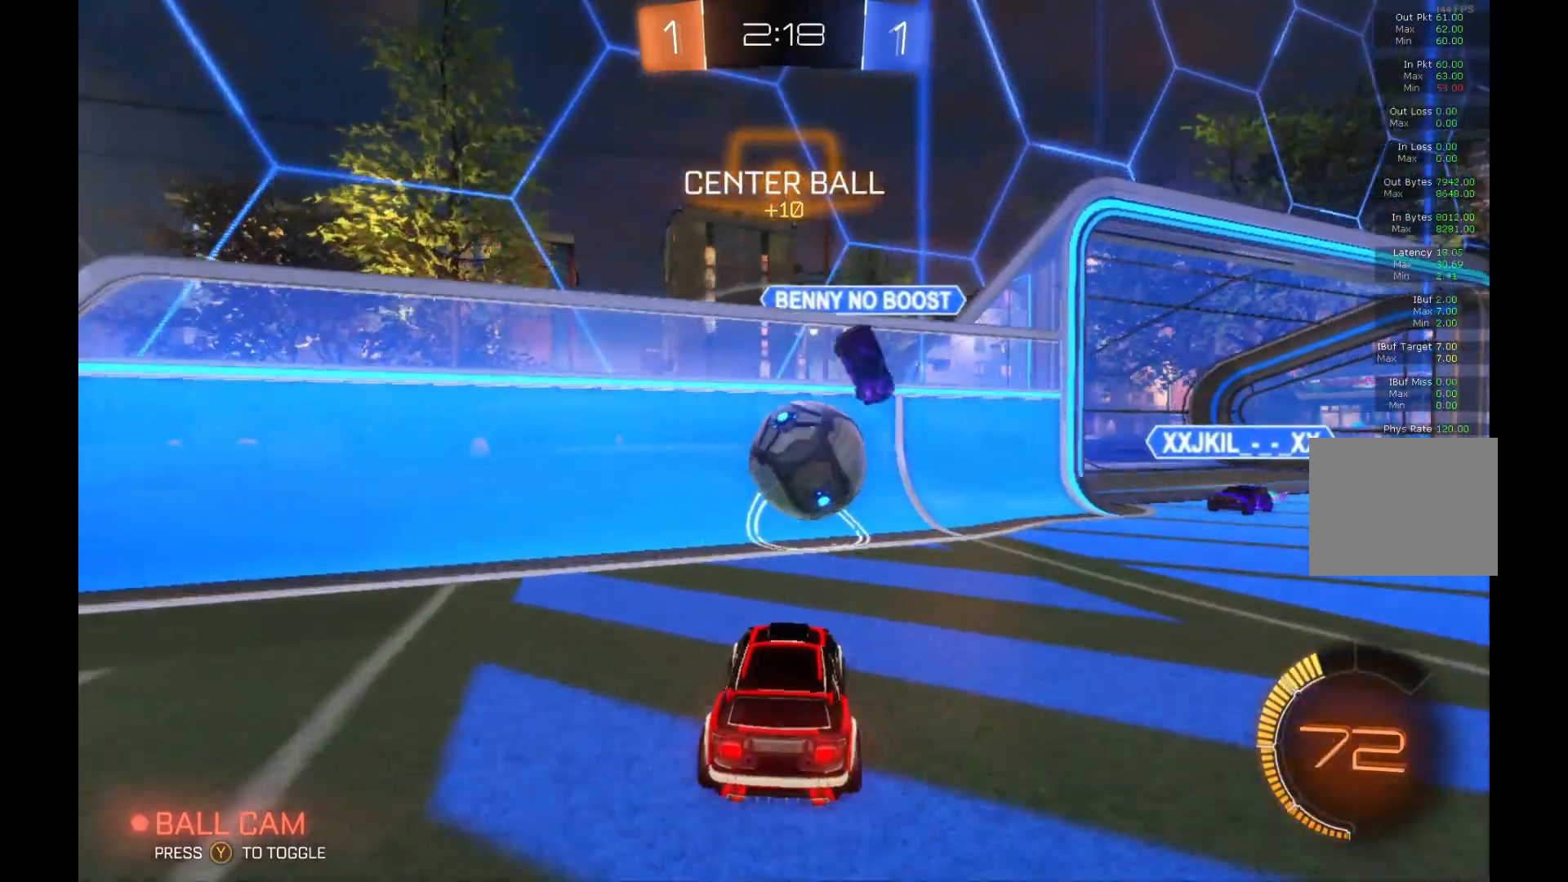
{"buttons": ["R2"], "left_stick": "right", "events": [[167, "A", "down"], [267, "left_stick", "right"], [333, "A", "up"]]}
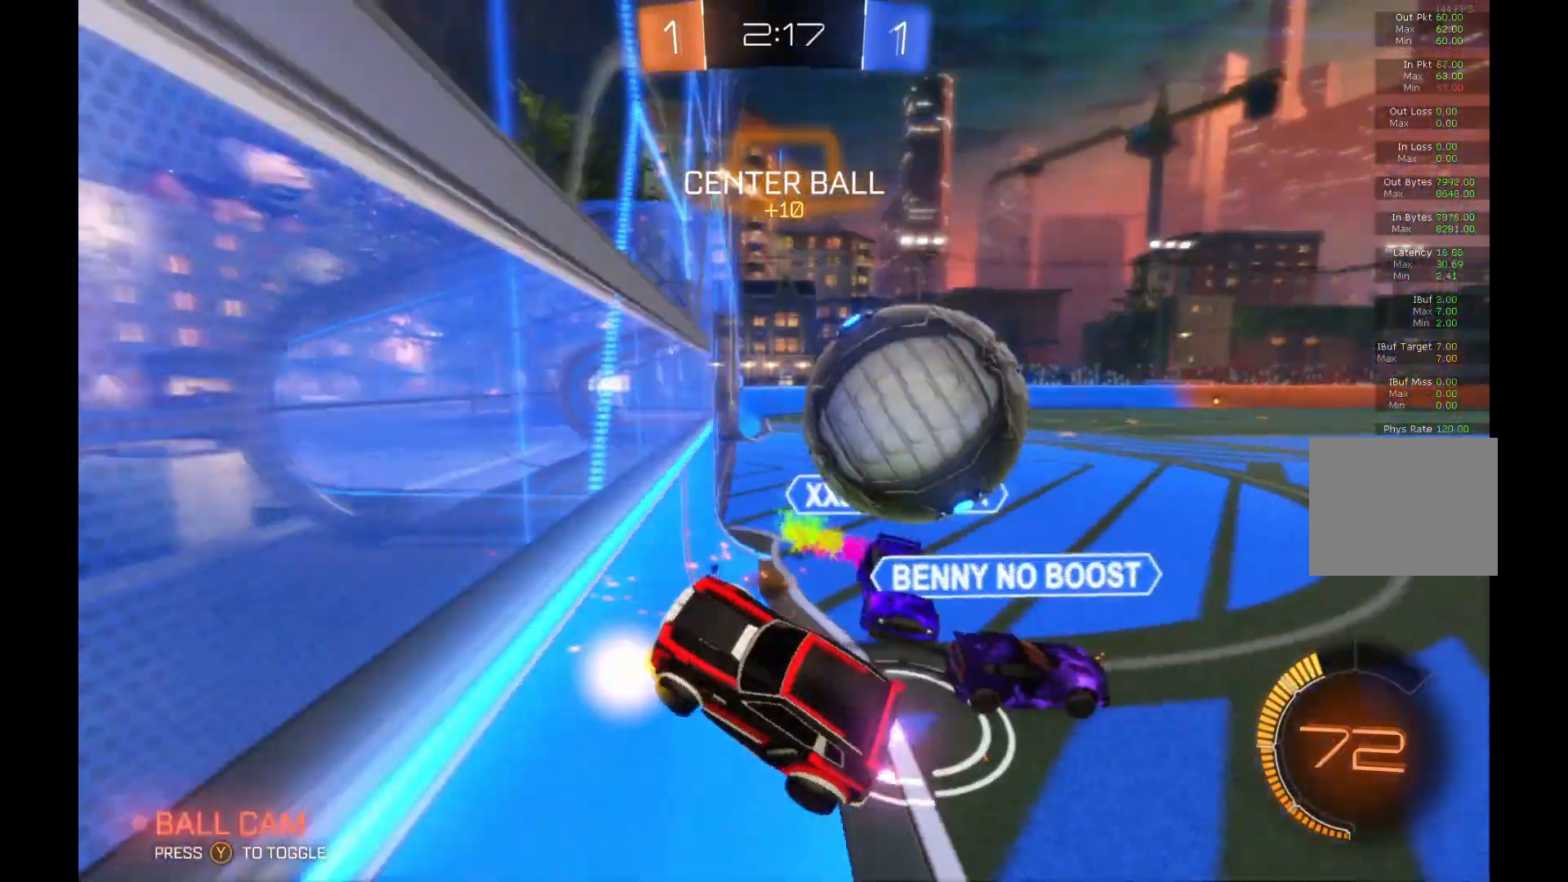
{"buttons": ["R2"], "left_stick": "center", "events": [[400, "left_stick", "center"]]}
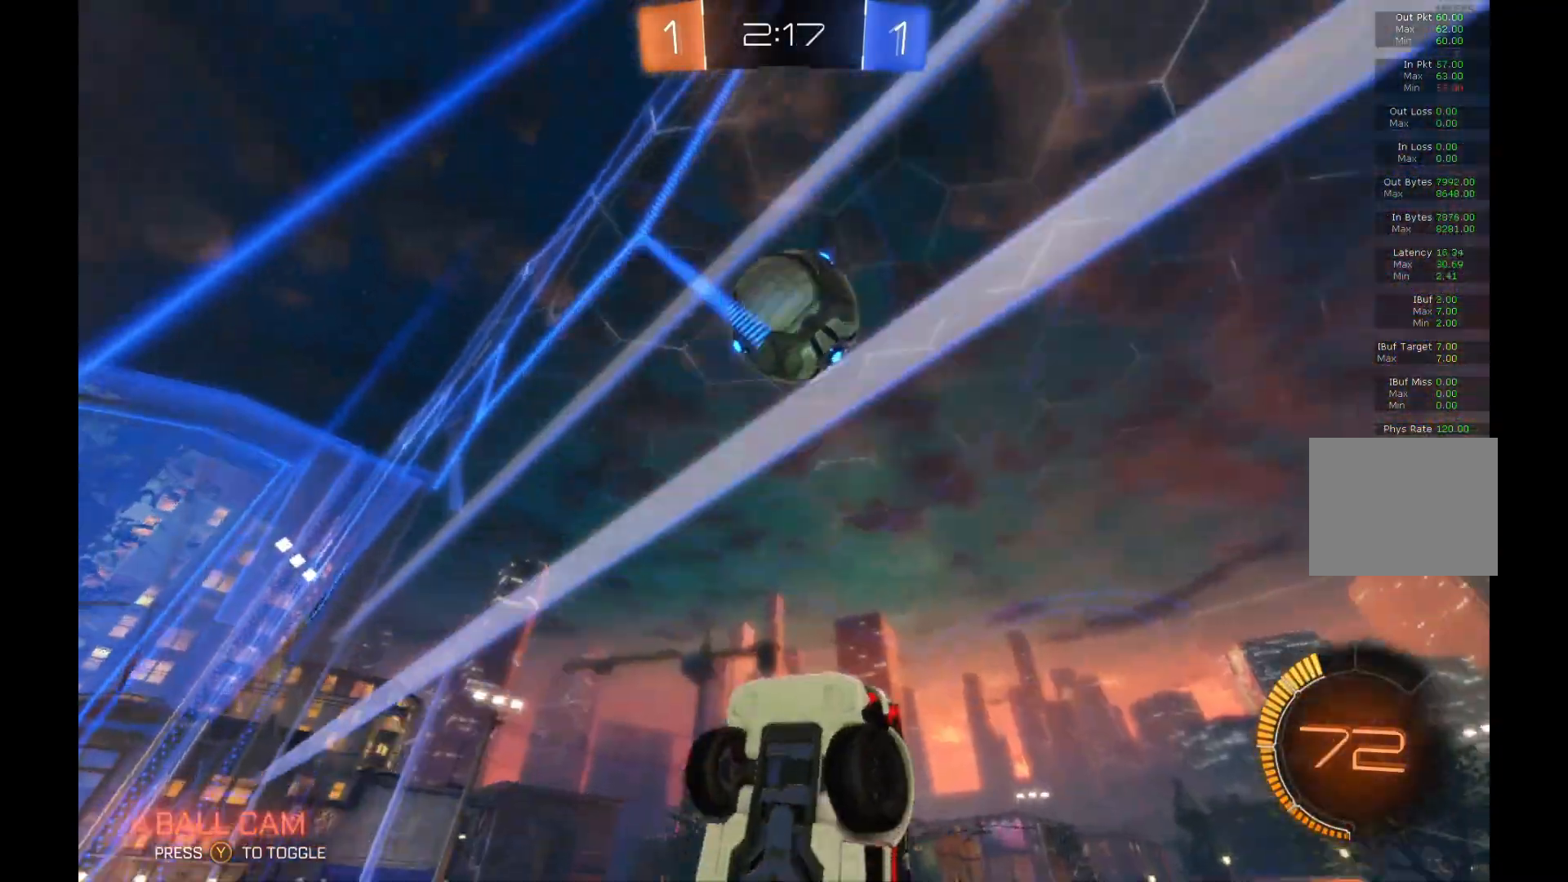
{"buttons": ["R2"], "left_stick": "right", "events": [[233, "left_stick", "right"]]}
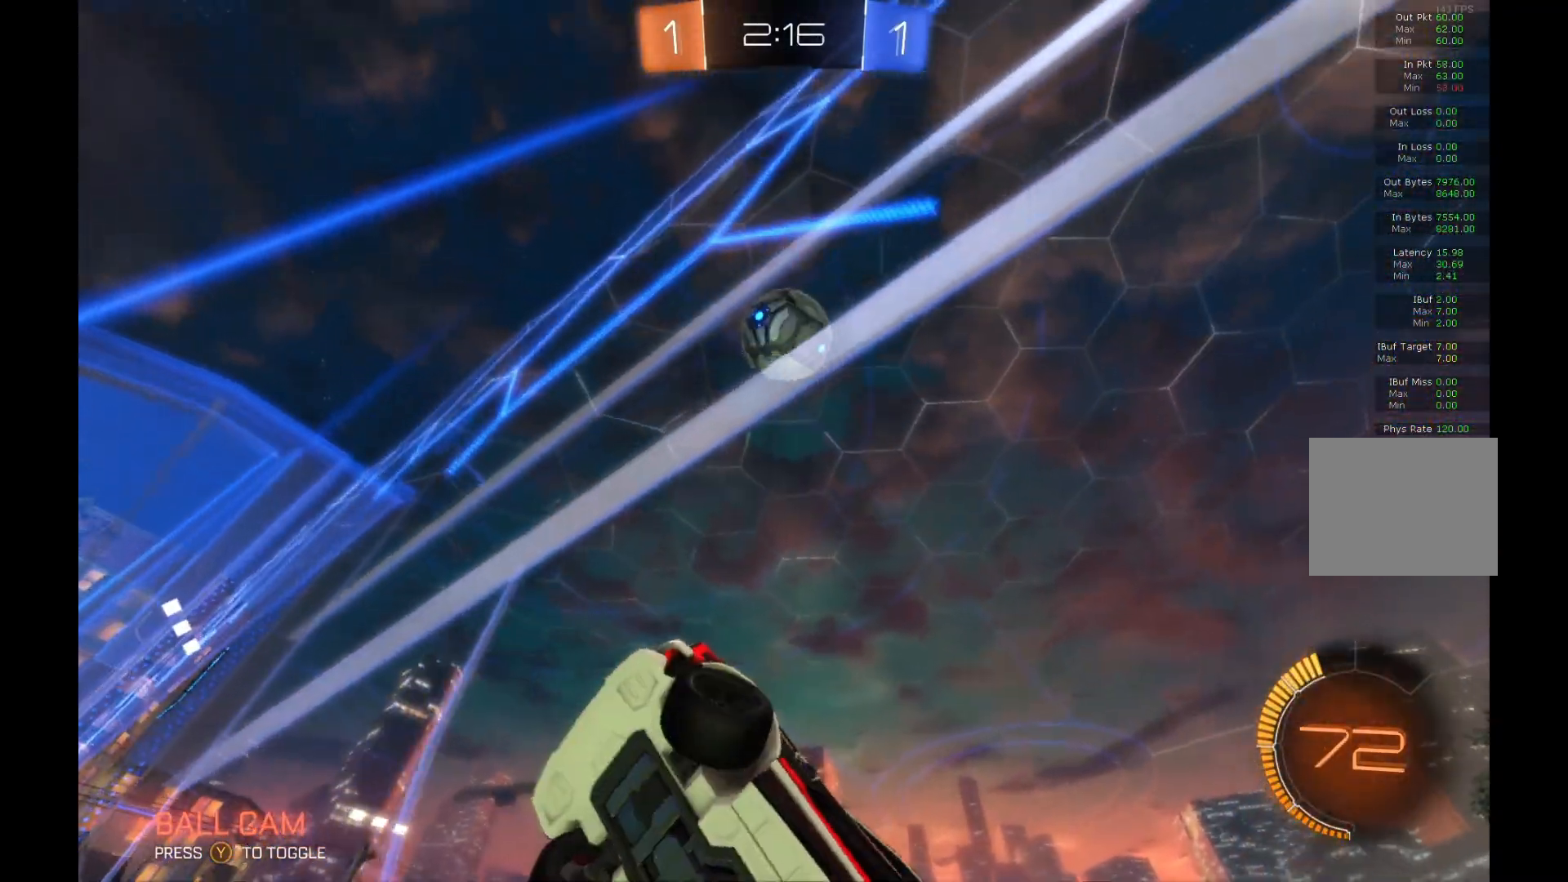
{"buttons": ["A", "L2"], "left_stick": "down", "events": [[100, "left_stick", "center"], [200, "L2", "down"], [233, "R2", "up"], [333, "left_stick", "down"], [467, "A", "down"]]}
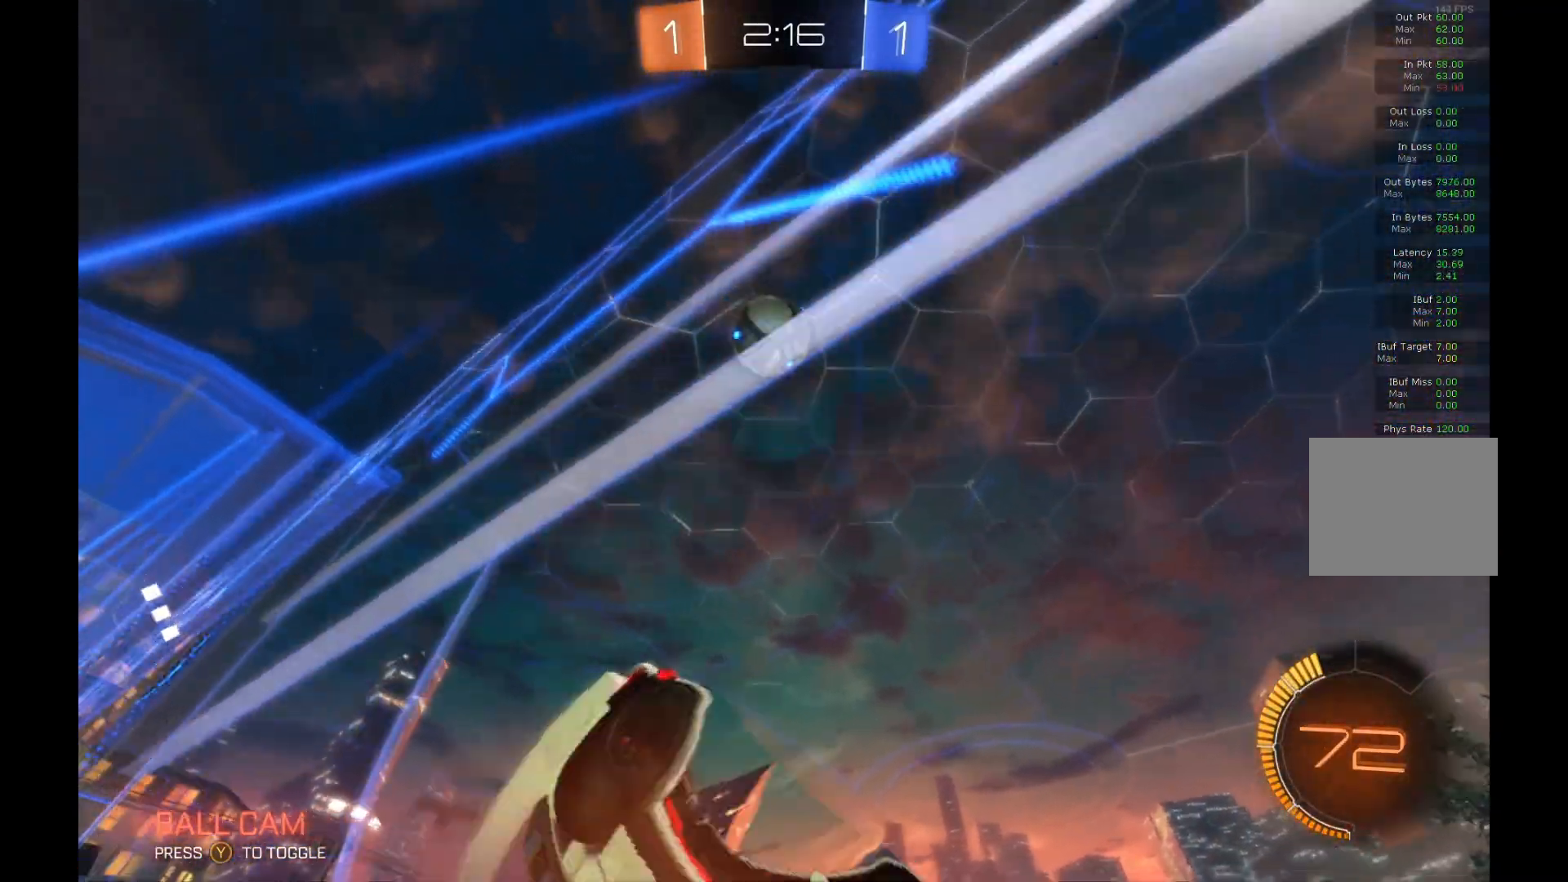
{"buttons": ["L1", "R2"], "left_stick": "up", "events": [[100, "A", "up"], [233, "left_stick", "up-right"], [333, "L1", "down"], [433, "left_stick", "up"], [467, "L2", "up"], [500, "R2", "down"]]}
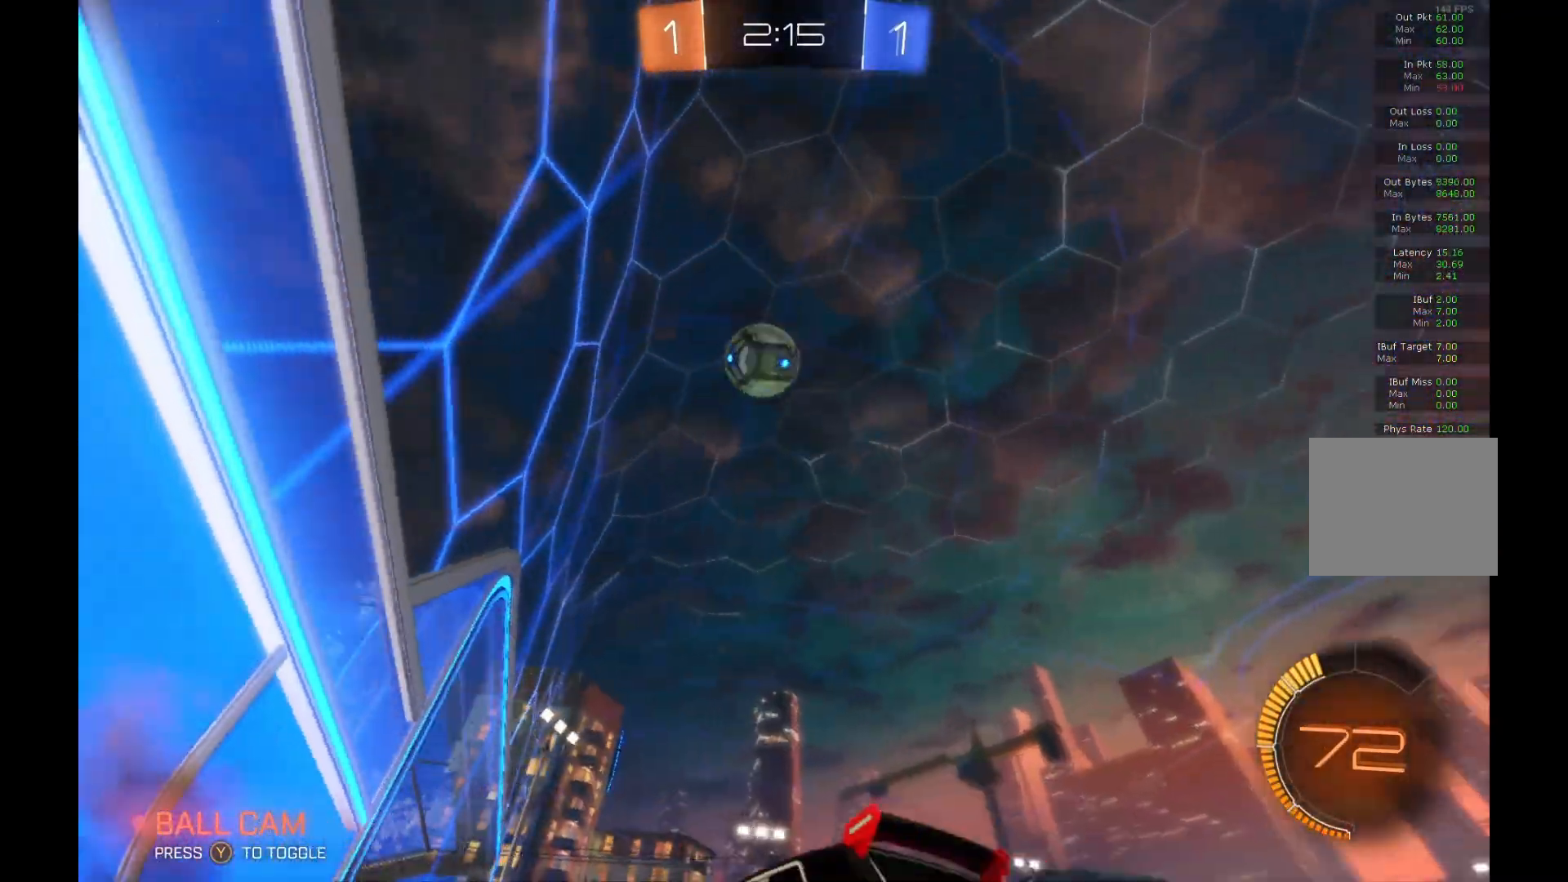
{"buttons": ["R2"], "left_stick": "right", "events": [[100, "L1", "up"], [133, "left_stick", "up-right"], [267, "left_stick", "right"]]}
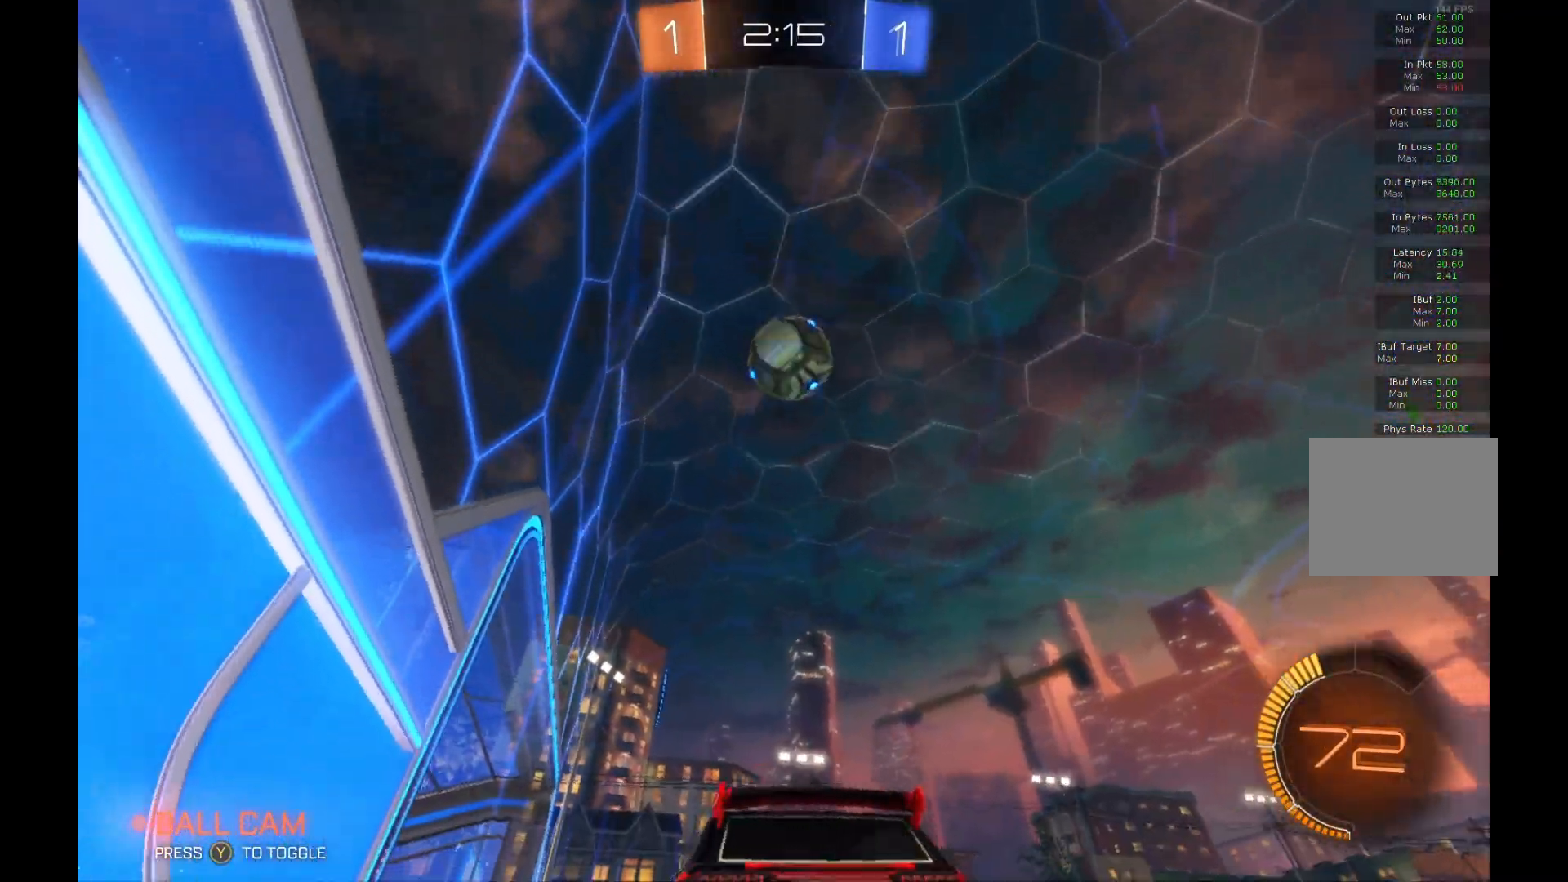
{"buttons": ["A", "R1", "R2"], "left_stick": "down", "events": [[167, "R2", "up"], [167, "left_stick", "center"], [267, "R2", "down"], [300, "left_stick", "down"], [467, "A", "down"], [467, "R1", "down"]]}
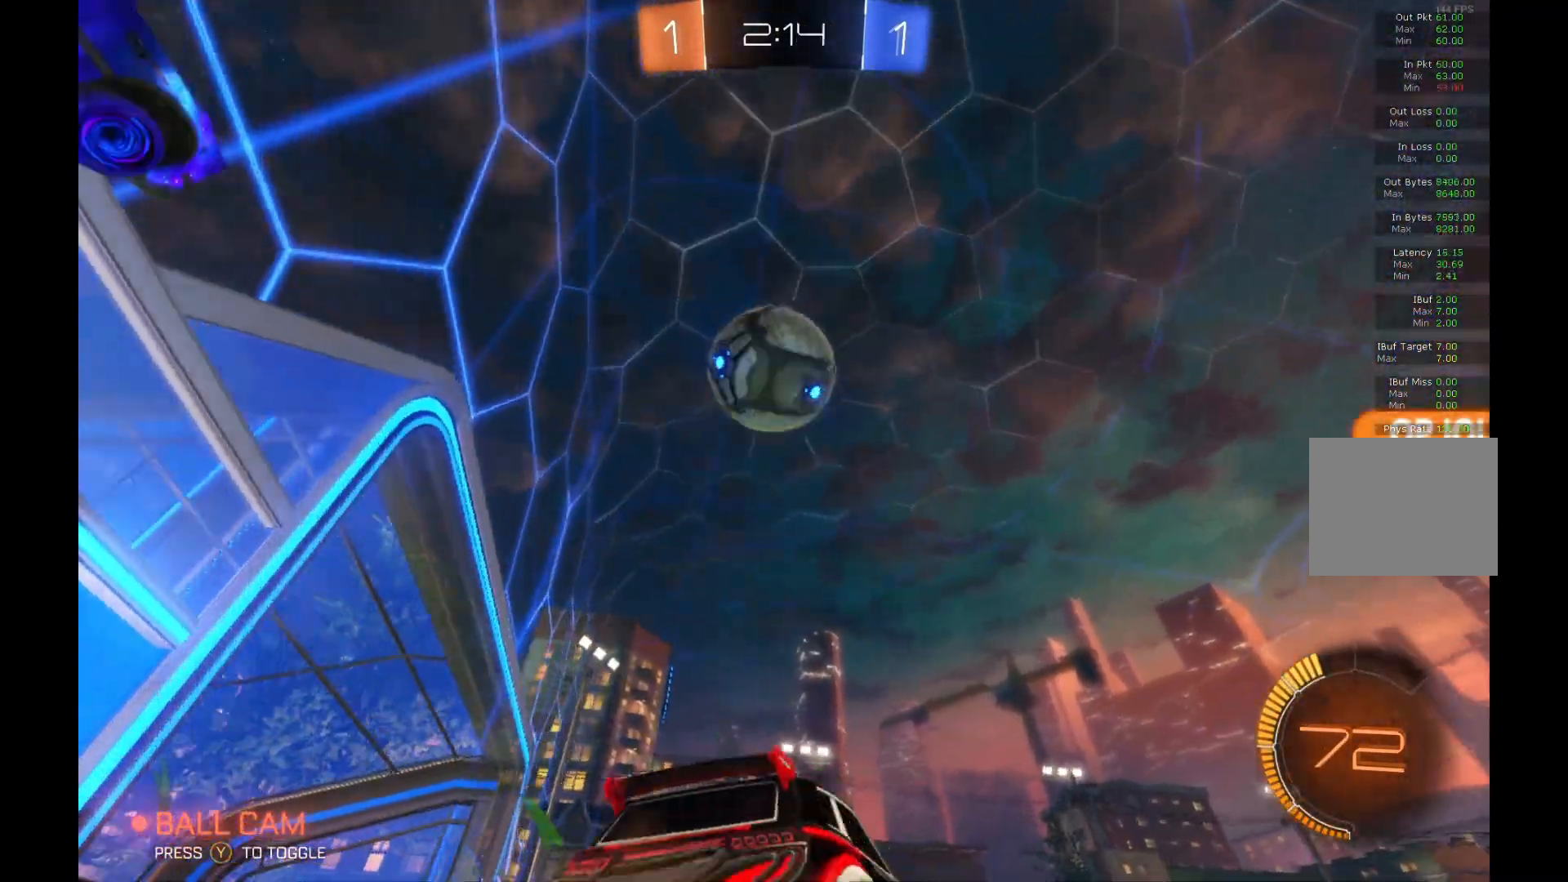
{"buttons": ["R2"], "left_stick": "center", "events": [[100, "left_stick", "center"], [167, "A", "up"], [167, "R1", "up"]]}
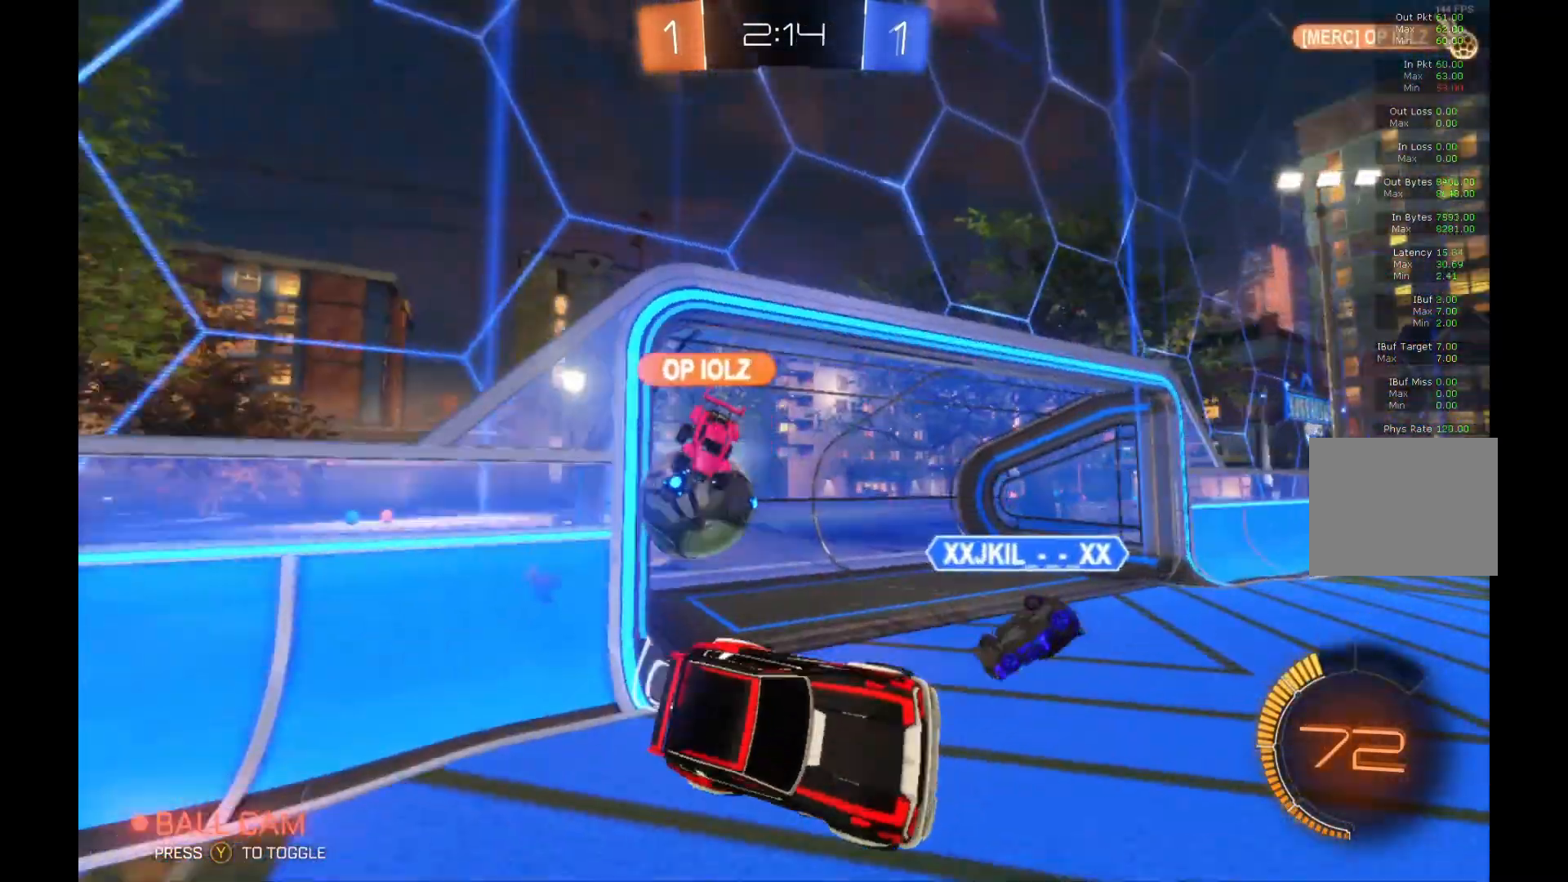
{"buttons": ["L1", "R2"], "left_stick": "up-left", "events": [[400, "left_stick", "up-left"], [433, "L1", "down"]]}
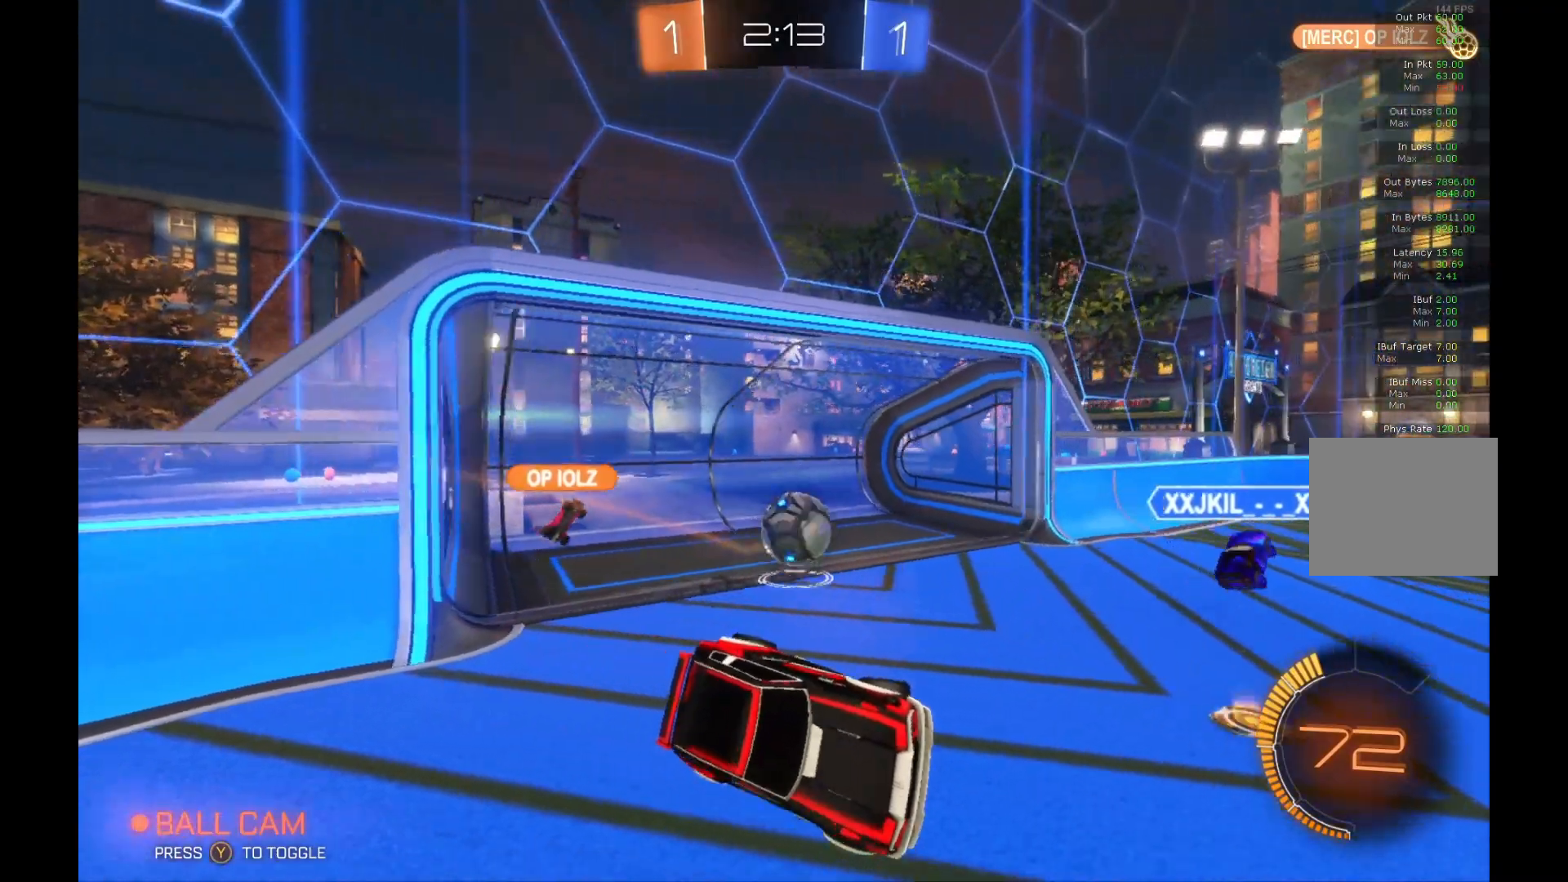
{"buttons": ["R2"], "left_stick": "left", "events": [[33, "L1", "up"], [133, "left_stick", "center"], [400, "left_stick", "left"]]}
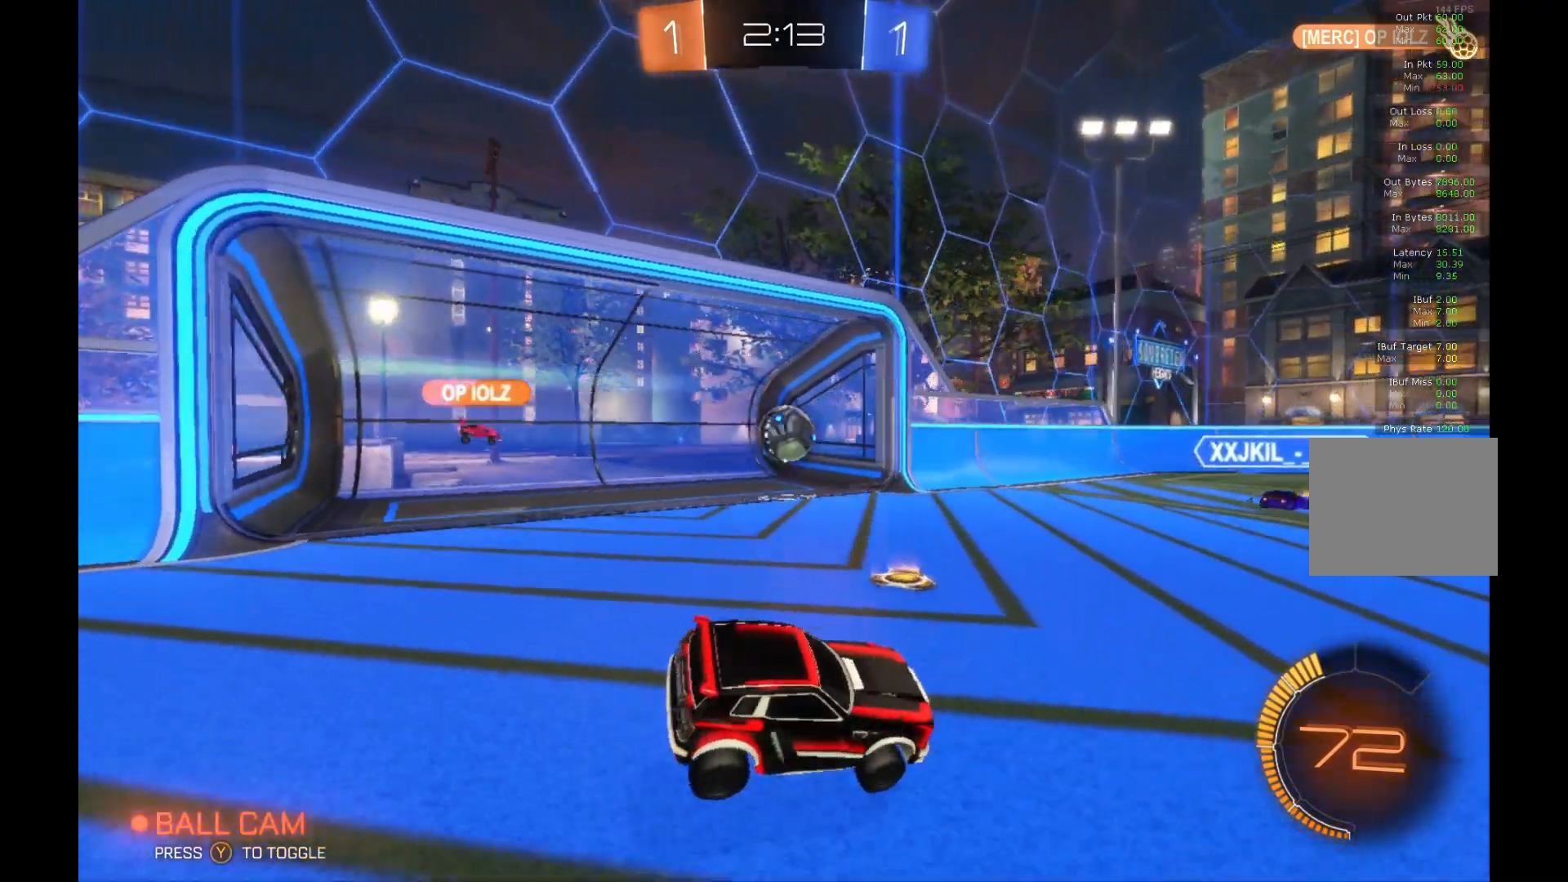
{"buttons": ["B", "R2"], "left_stick": "left", "events": [[300, "B", "down"], [300, "left_stick", "center"], [400, "left_stick", "left"]]}
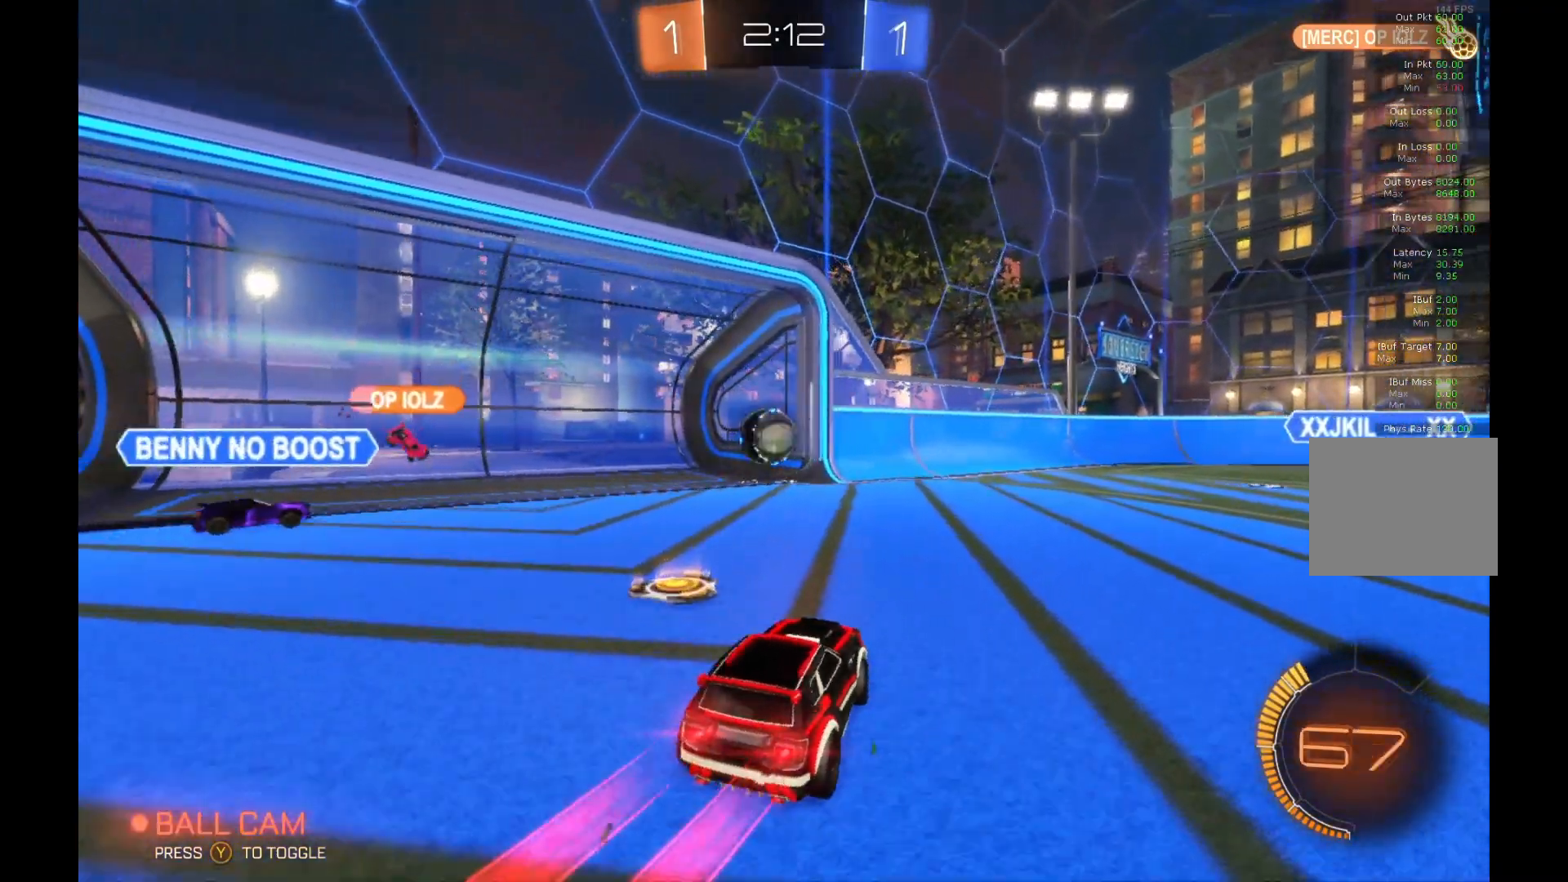
{"buttons": ["B", "R2"], "left_stick": "right", "events": [[33, "left_stick", "center"], [133, "left_stick", "left"], [267, "left_stick", "right"]]}
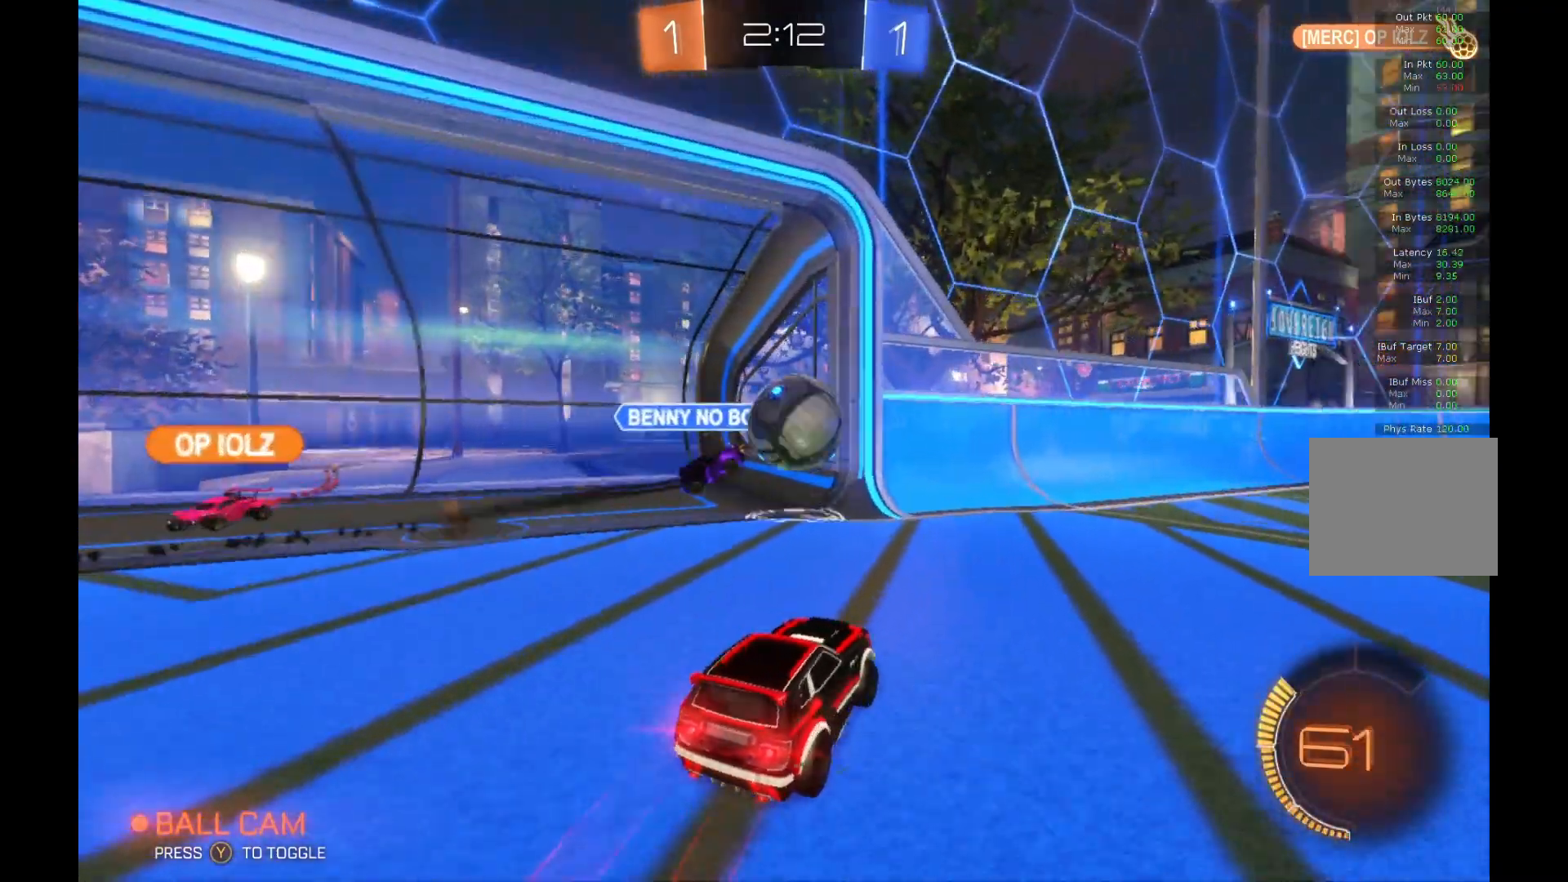
{"buttons": ["R2"], "left_stick": "right", "events": [[133, "B", "up"]]}
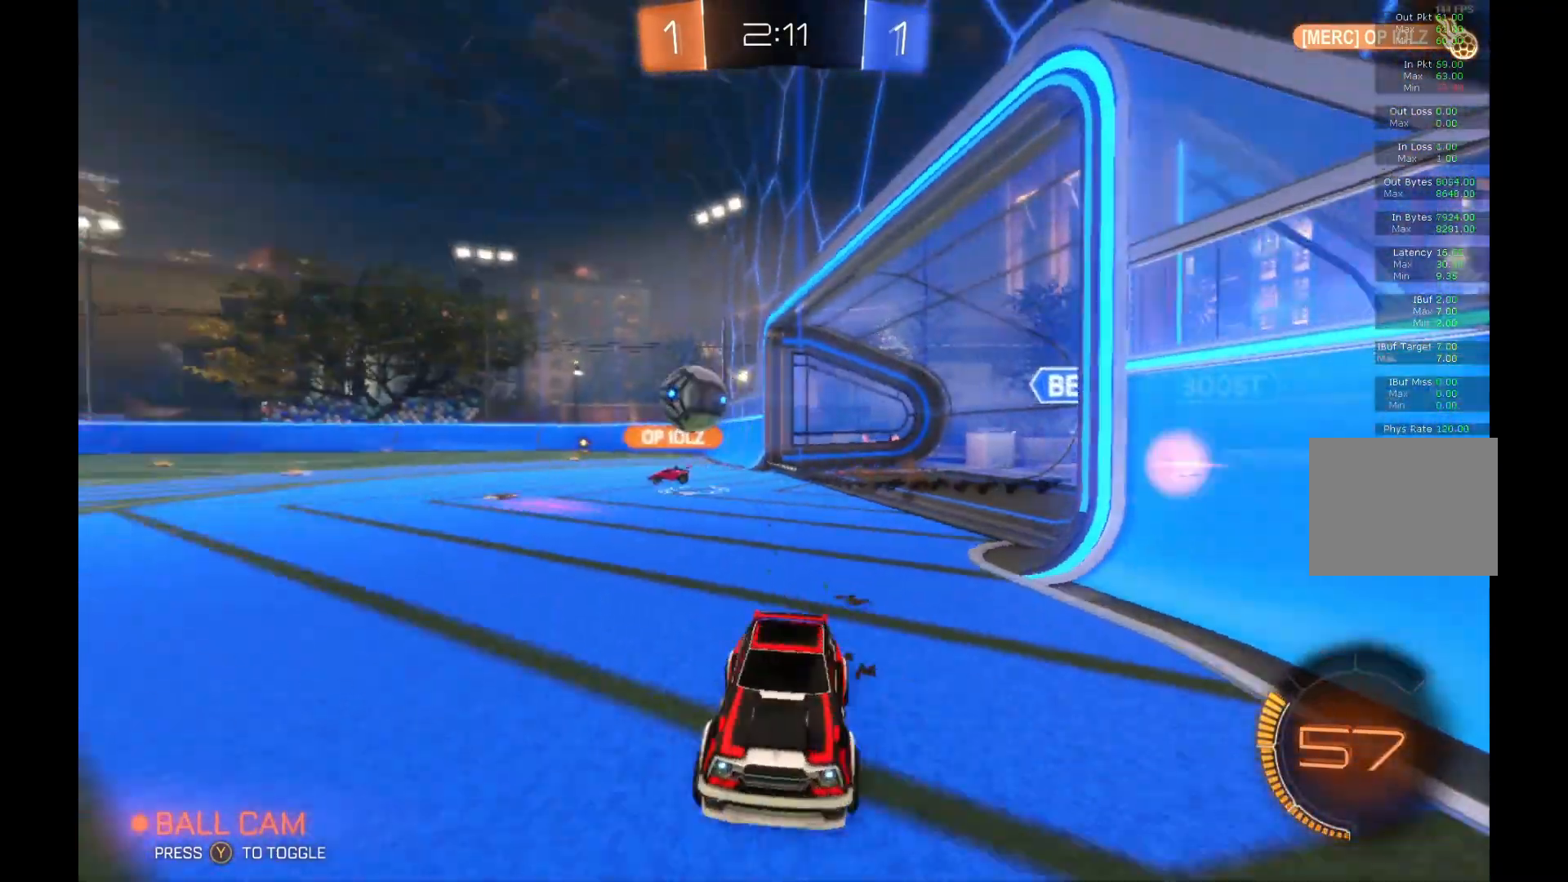
{"buttons": ["R2"], "left_stick": "right", "events": []}
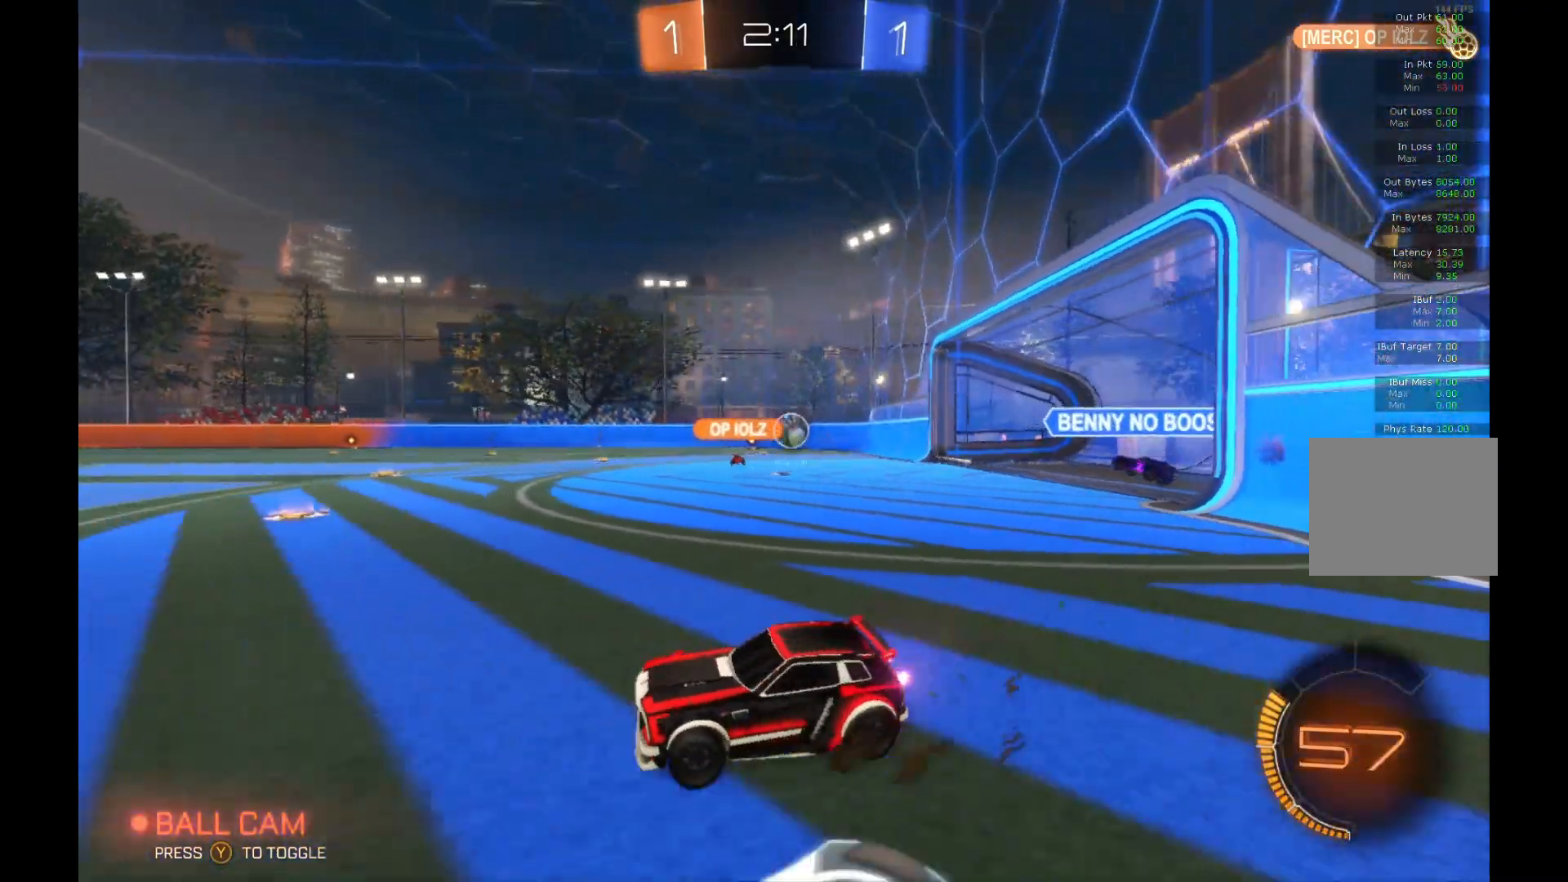
{"buttons": ["R2"], "left_stick": "left", "events": [[67, "B", "down"], [100, "left_stick", "center"], [133, "Y", "down"], [300, "Y", "up"], [433, "B", "up"], [500, "left_stick", "left"]]}
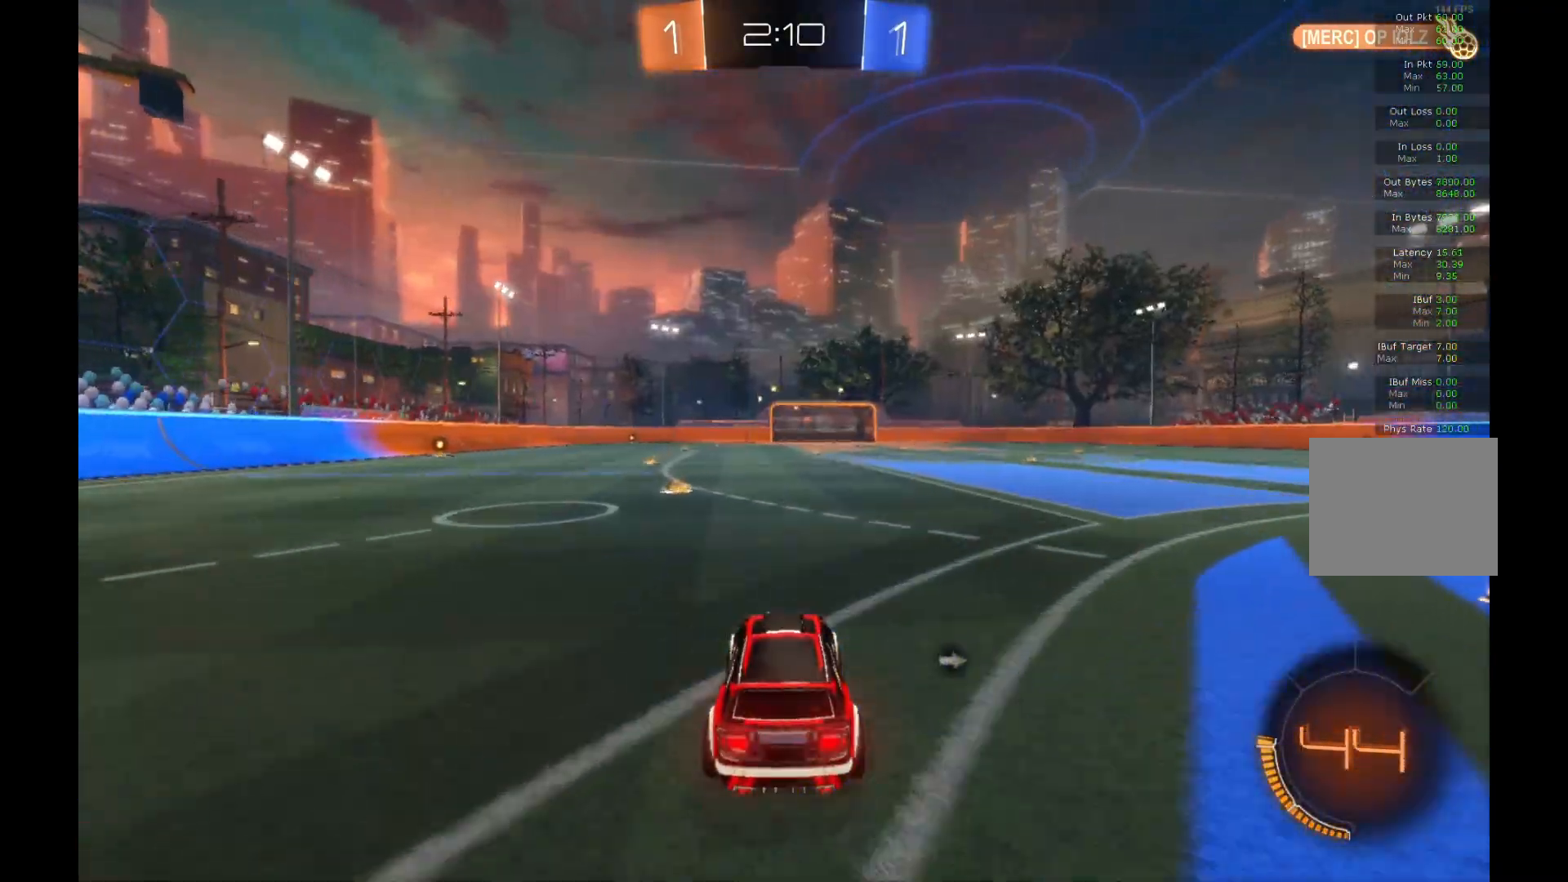
{"buttons": ["A", "L1", "R2"], "left_stick": "left", "events": [[233, "left_stick", "right"], [267, "A", "down"], [300, "L1", "down"], [333, "left_stick", "up"], [400, "A", "up"], [400, "left_stick", "left"], [433, "A", "down"]]}
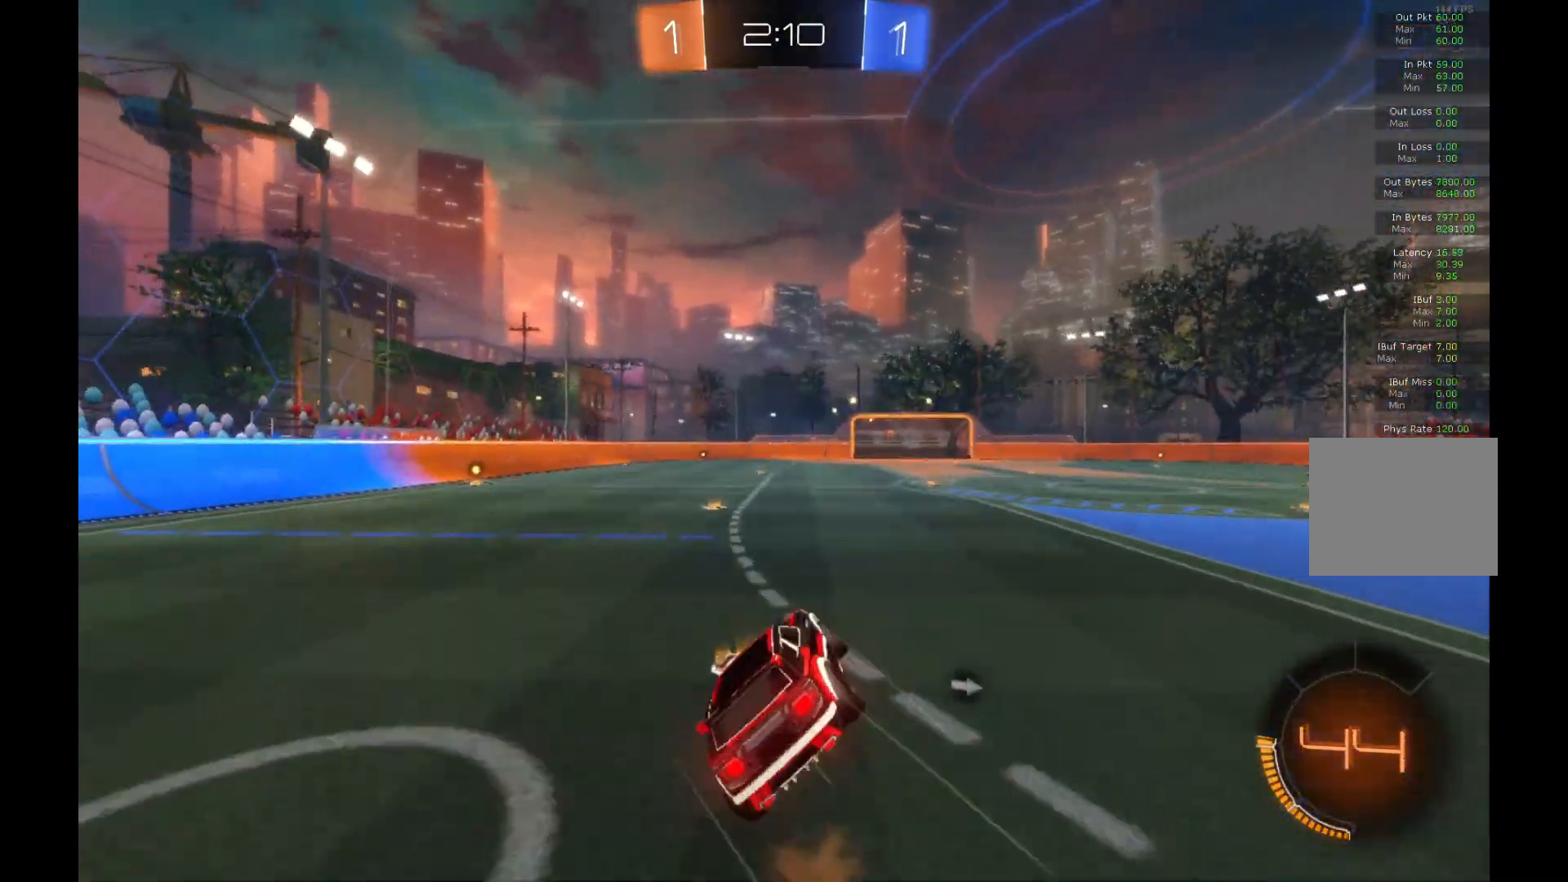
{"buttons": ["R2"], "left_stick": "left", "events": [[233, "L1", "up"], [267, "A", "up"]]}
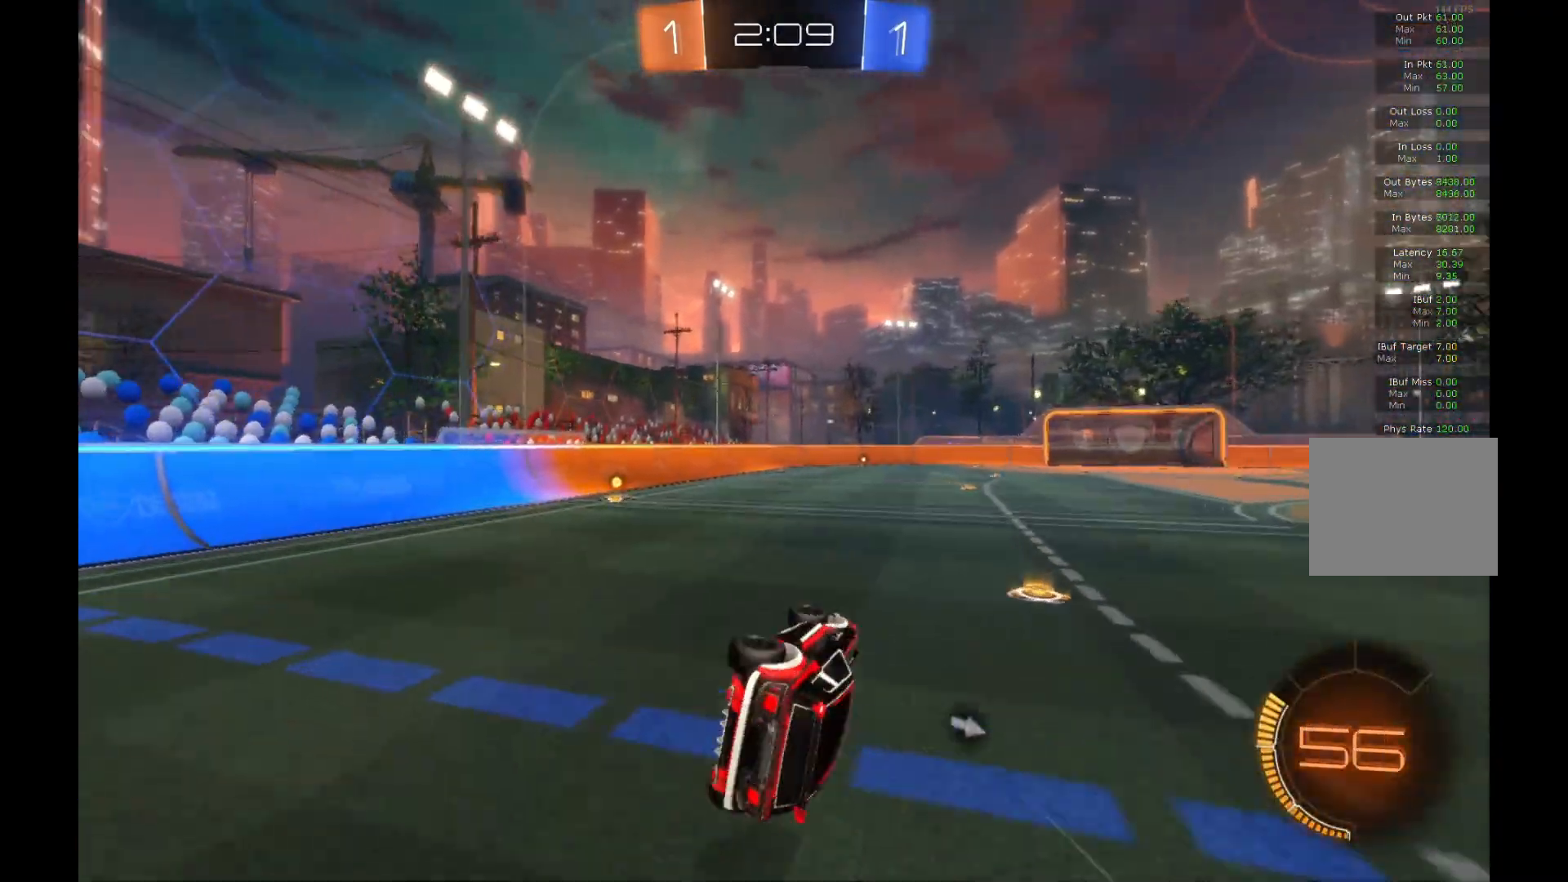
{"buttons": ["R2"], "left_stick": "center", "events": [[467, "left_stick", "center"]]}
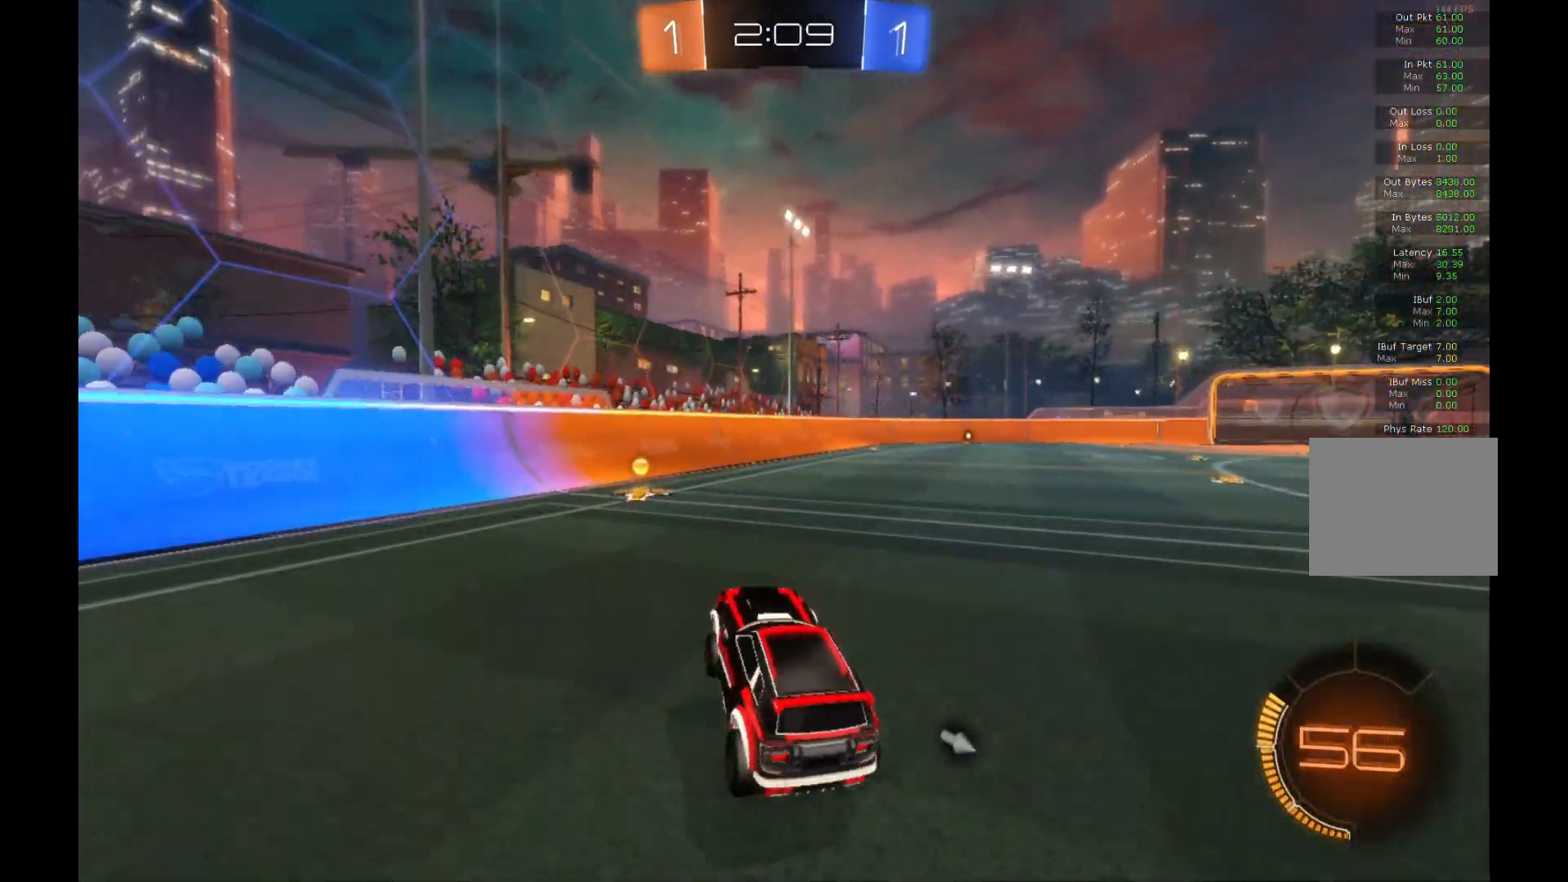
{"buttons": ["R2"], "left_stick": "right", "events": [[100, "B", "down"], [100, "left_stick", "left"], [200, "Y", "down"], [233, "B", "up"], [233, "left_stick", "center"], [367, "Y", "up"], [367, "left_stick", "up-right"], [433, "left_stick", "right"]]}
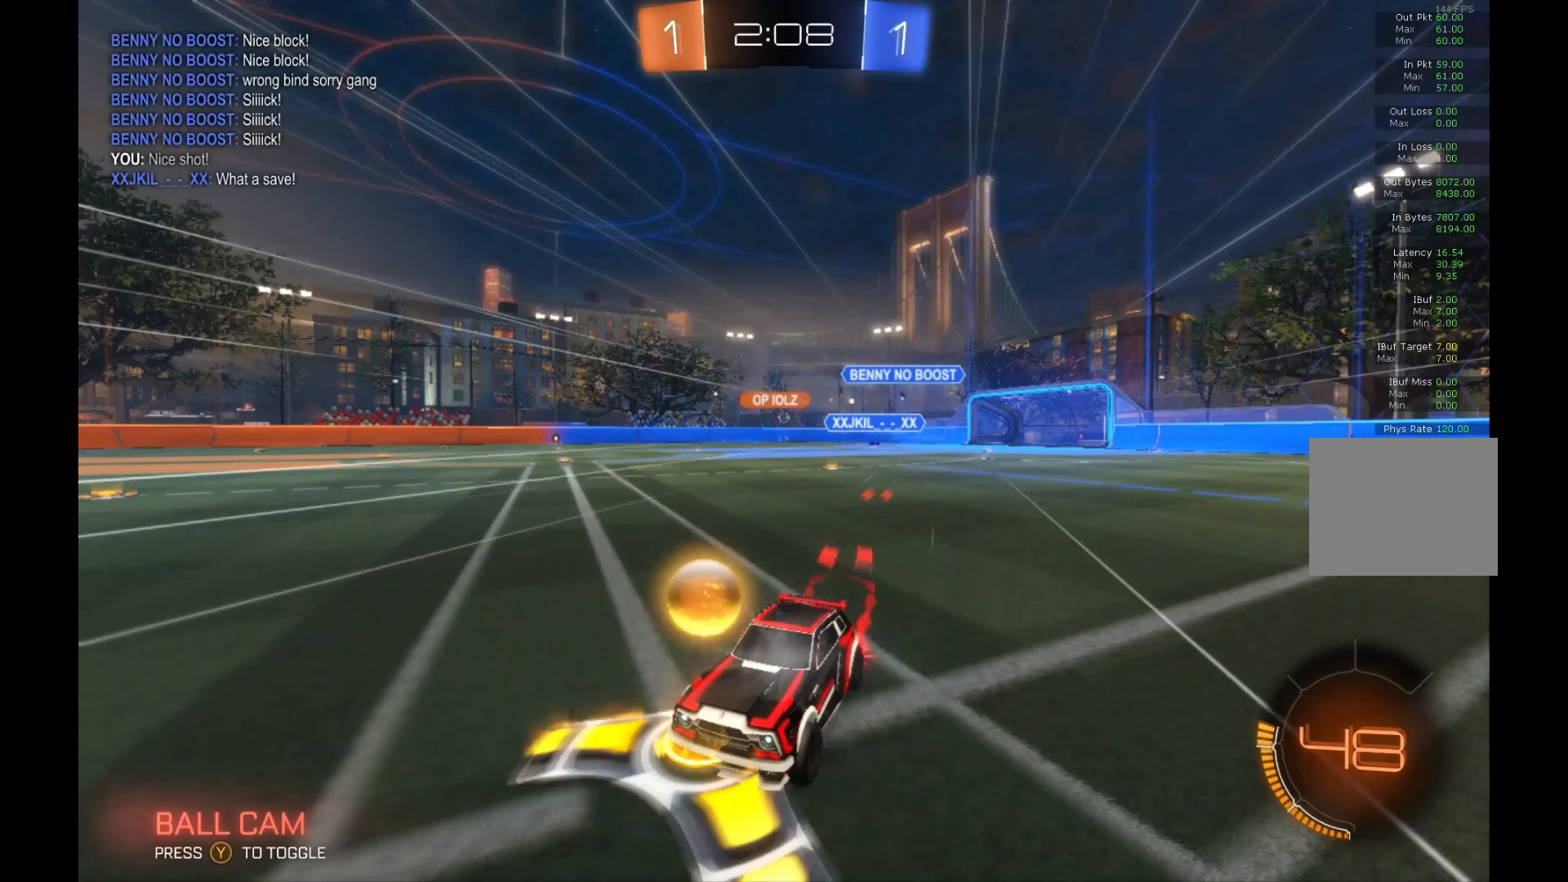
{"buttons": ["R2"], "left_stick": "right", "events": []}
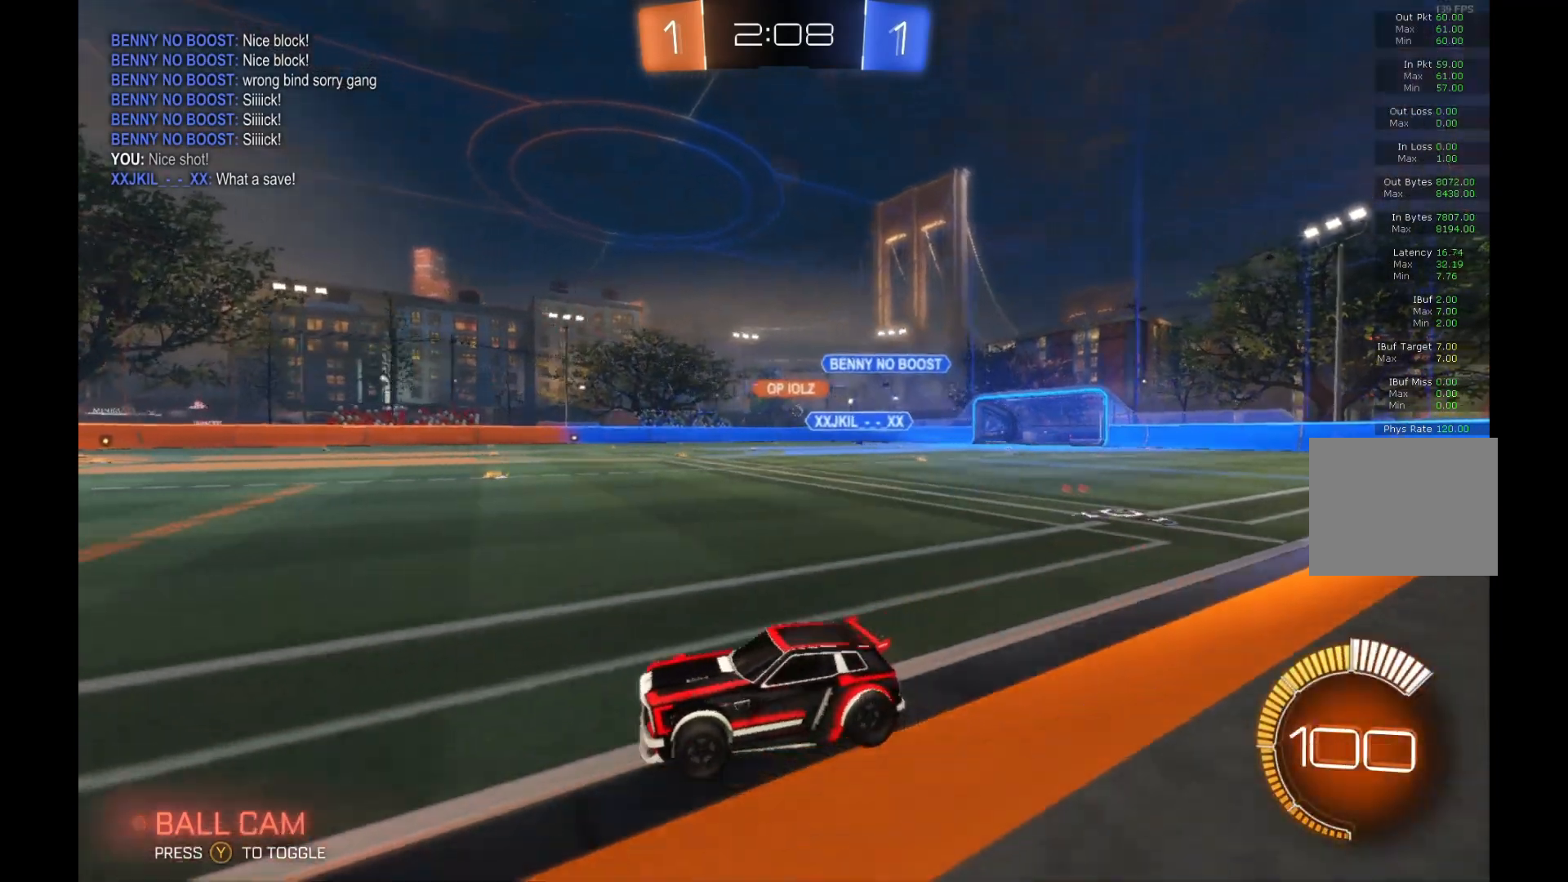
{"buttons": ["R2"], "left_stick": "right", "events": []}
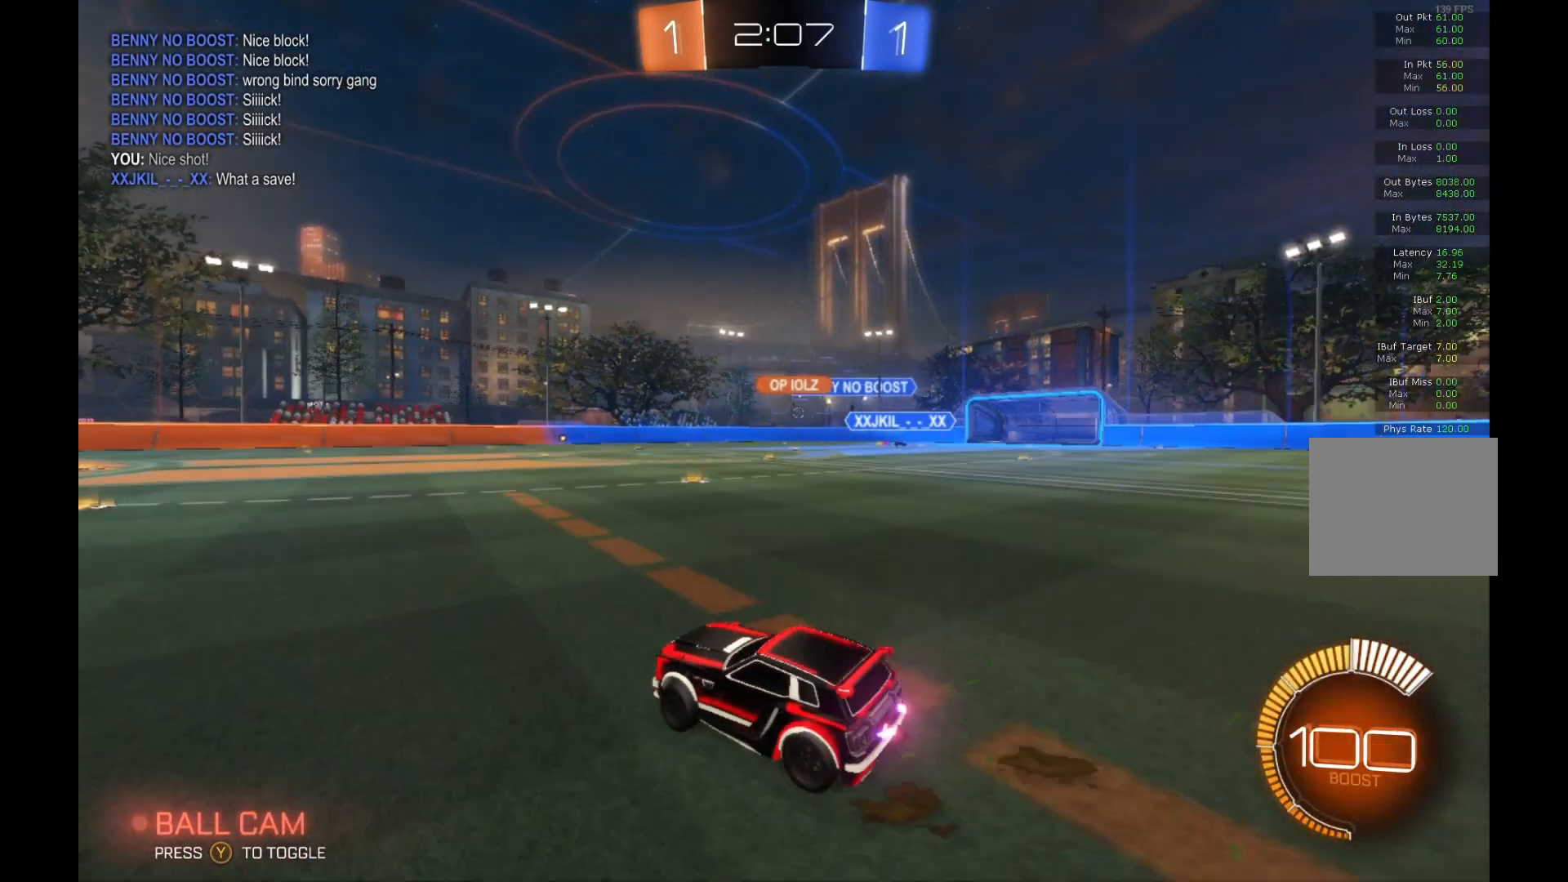
{"buttons": ["R2"], "left_stick": "right", "events": []}
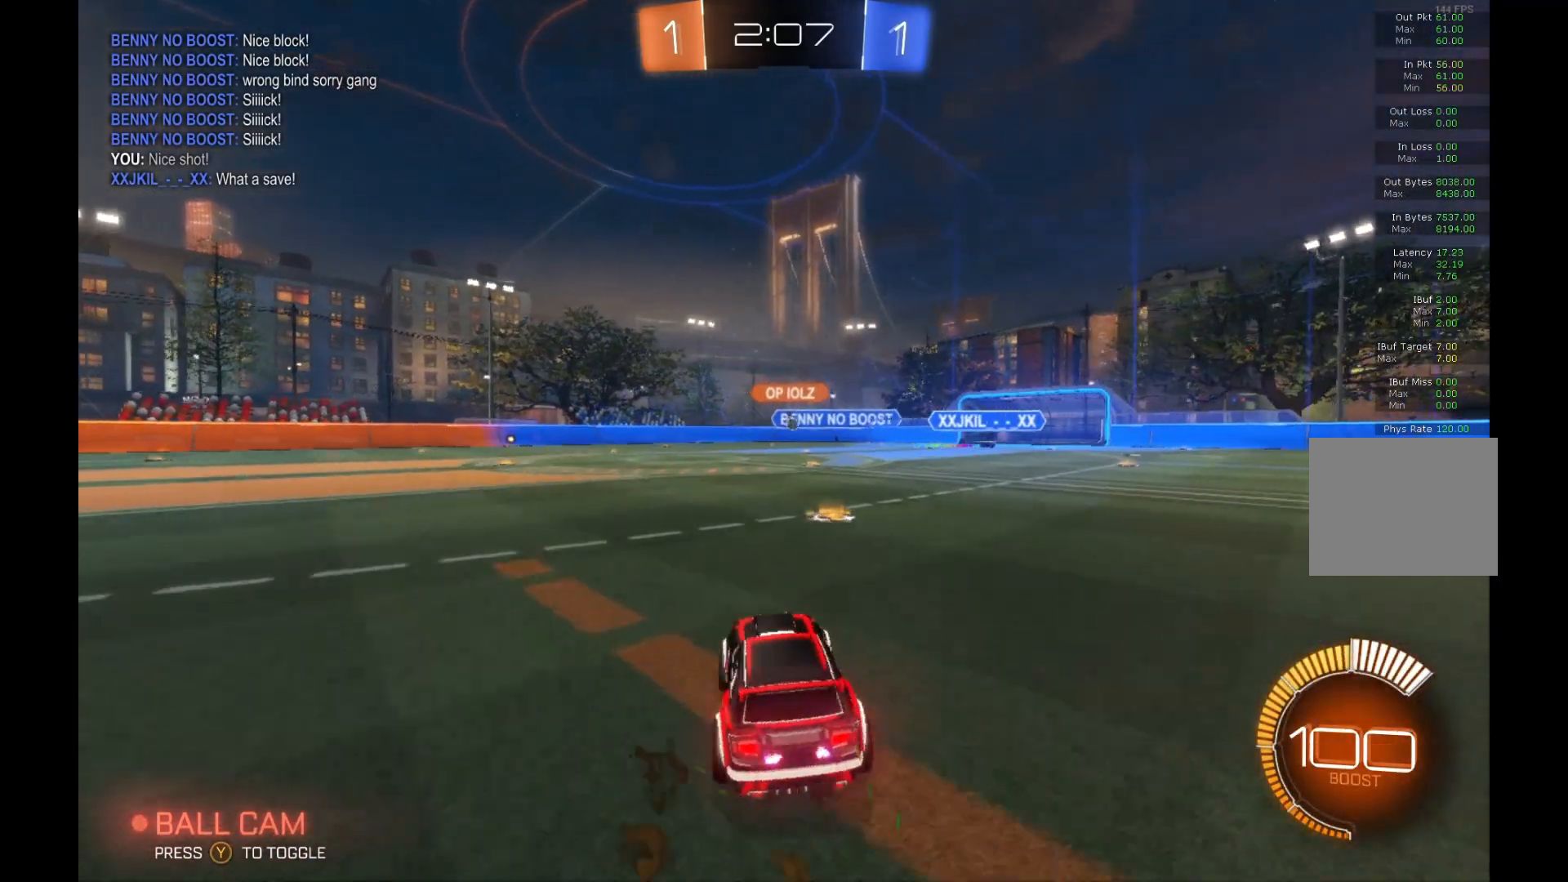
{"buttons": ["R2"], "left_stick": "center", "events": [[100, "left_stick", "center"], [333, "left_stick", "left"], [467, "left_stick", "center"]]}
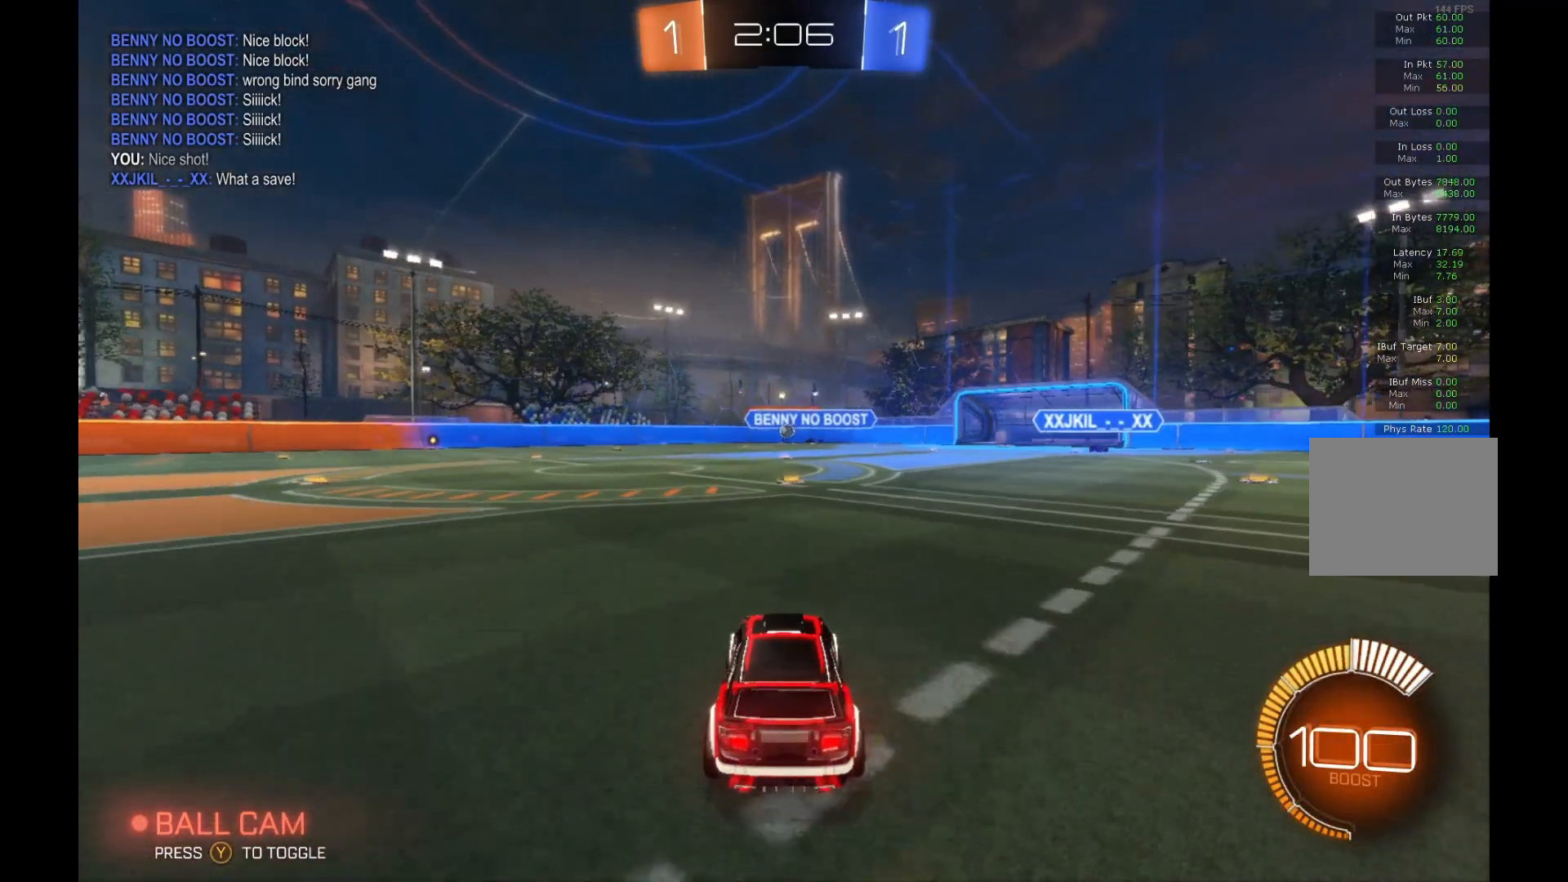
{"buttons": ["R2"], "left_stick": "left", "events": [[200, "left_stick", "left"]]}
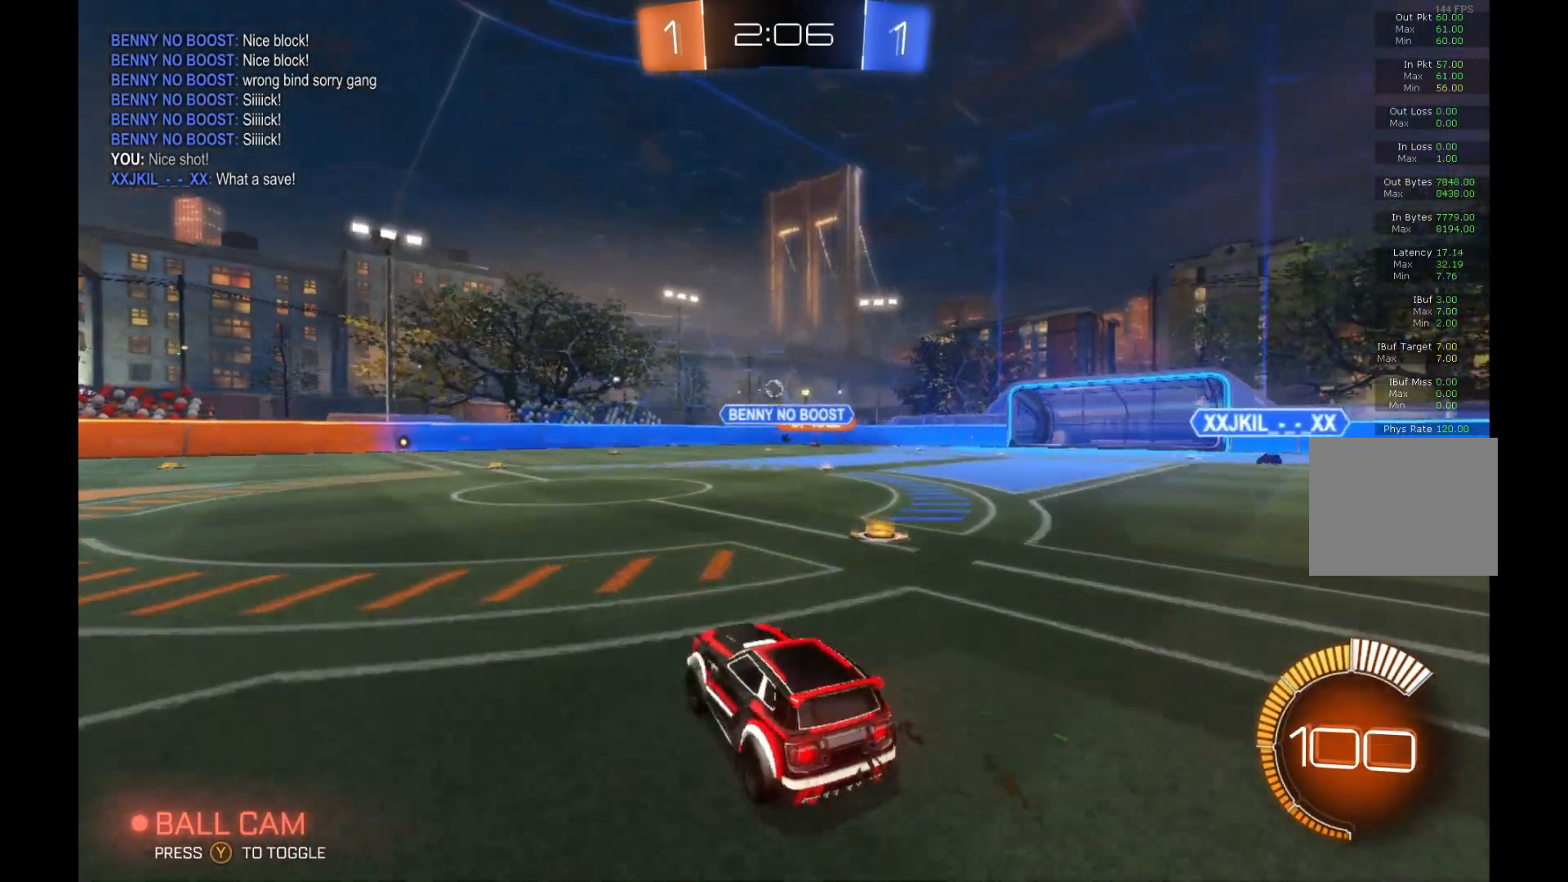
{"buttons": ["R2"], "left_stick": "left", "events": []}
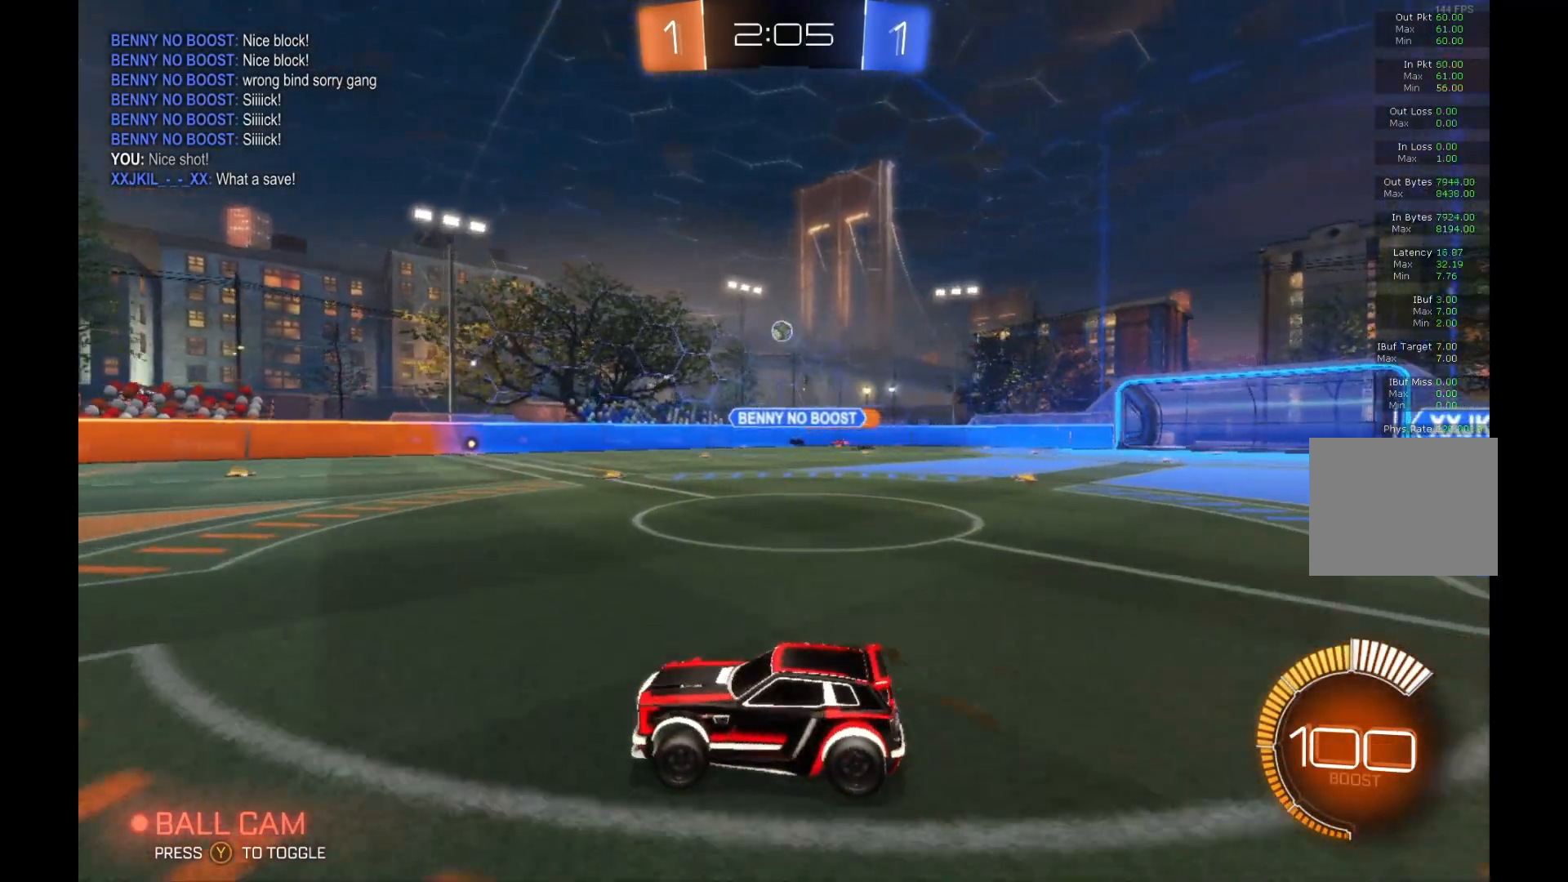
{"buttons": ["R2"], "left_stick": "center", "events": [[267, "left_stick", "center"]]}
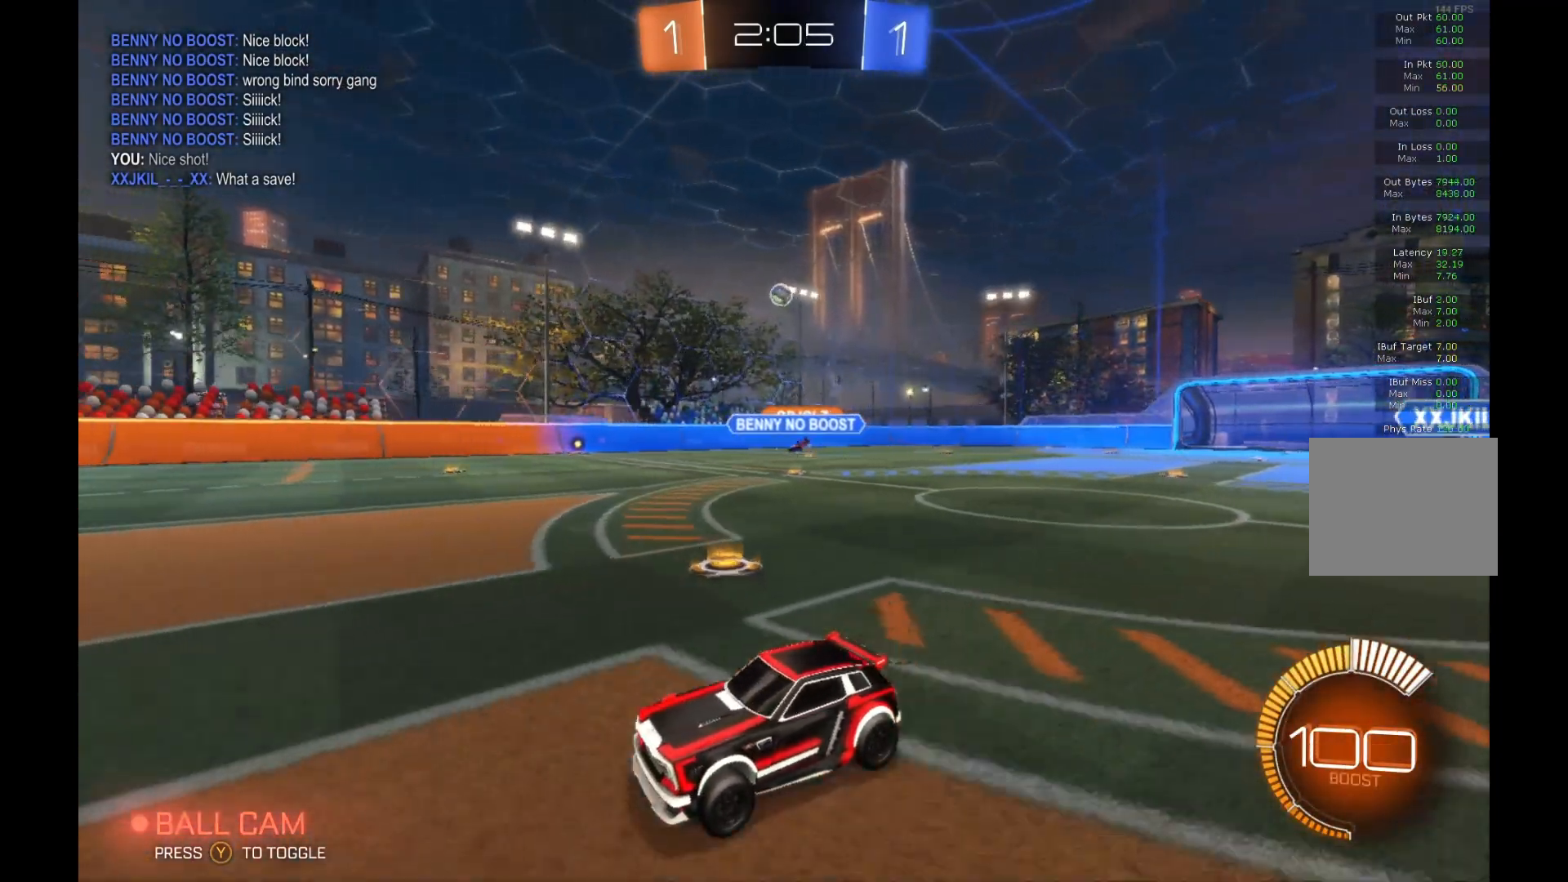
{"buttons": ["R2"], "left_stick": "center", "events": []}